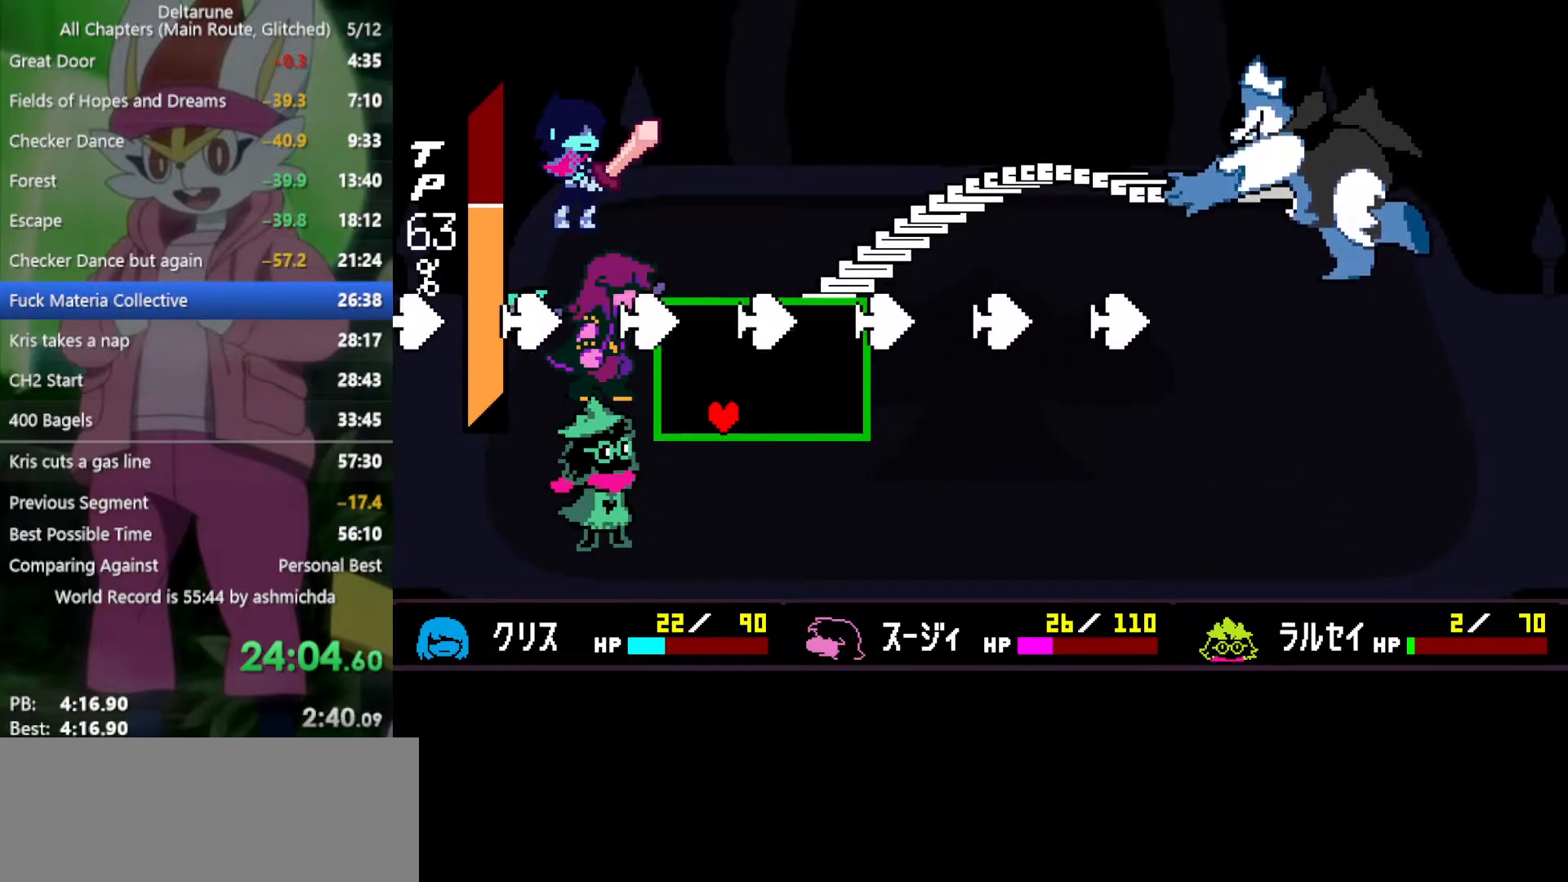
Gameplay with keyboard; each line is a JSON object with the keys held at the frame after it. "events" lists presses ("down") and releases ("up") of "c", "ctrl", "down", "left", "return", "right", "shift", "up", "x" and "z" between this image and that frame as [ms after this image, input, new state], when the widget could be followed in between. No other keys are recorded. Mouse input is not recorded.
{"keys": ["left"], "events": [[83, "right", "up"], [133, "right", "down"], [233, "right", "up"], [317, "left", "down"]]}
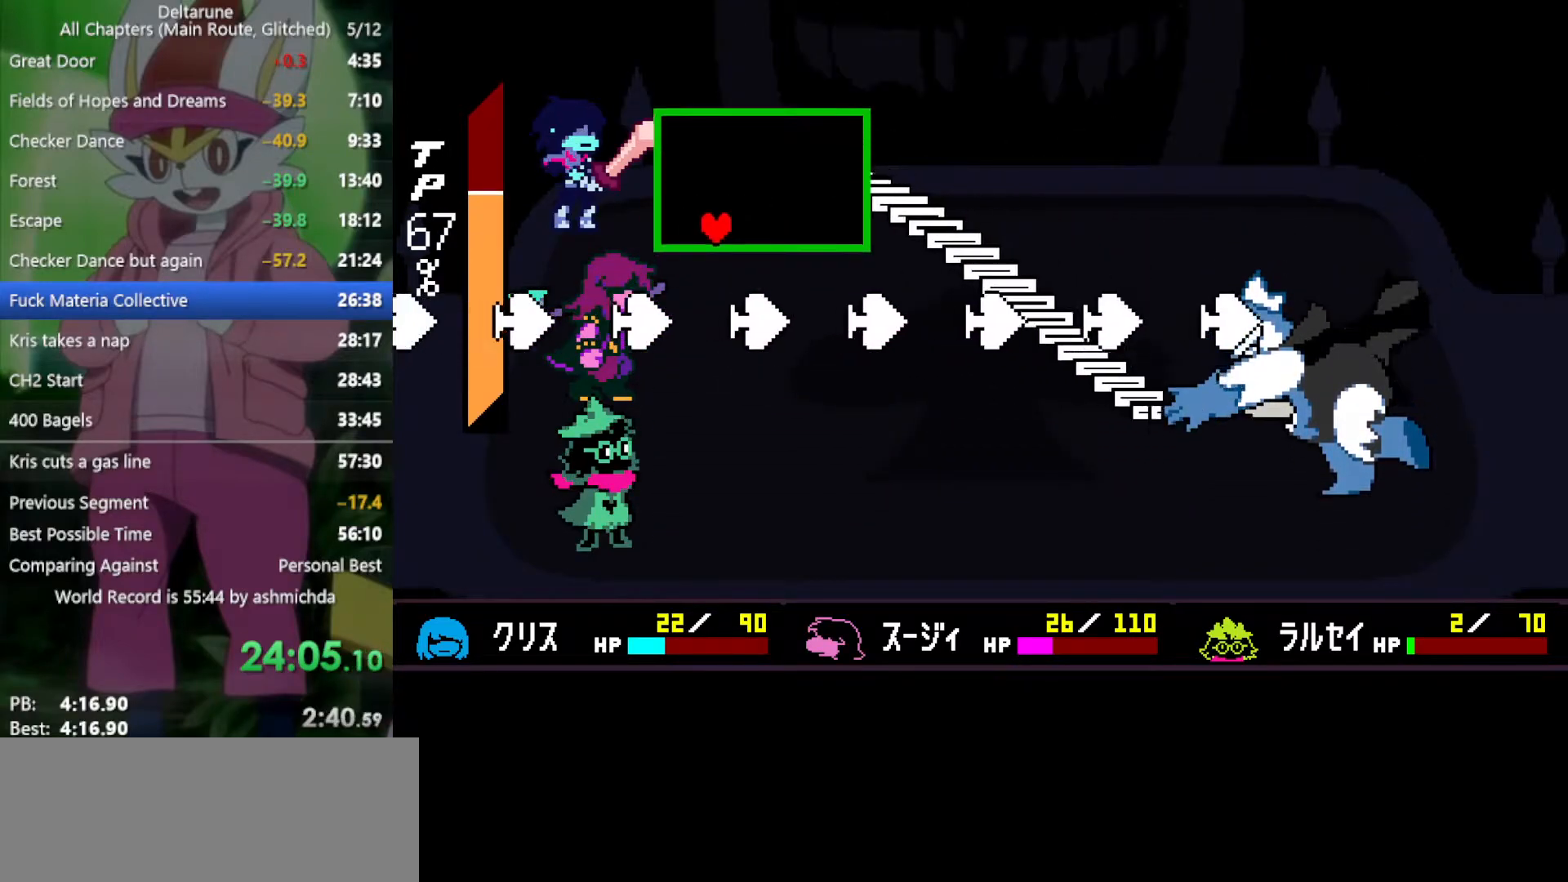
{"keys": ["right"], "events": [[150, "left", "up"], [433, "right", "down"]]}
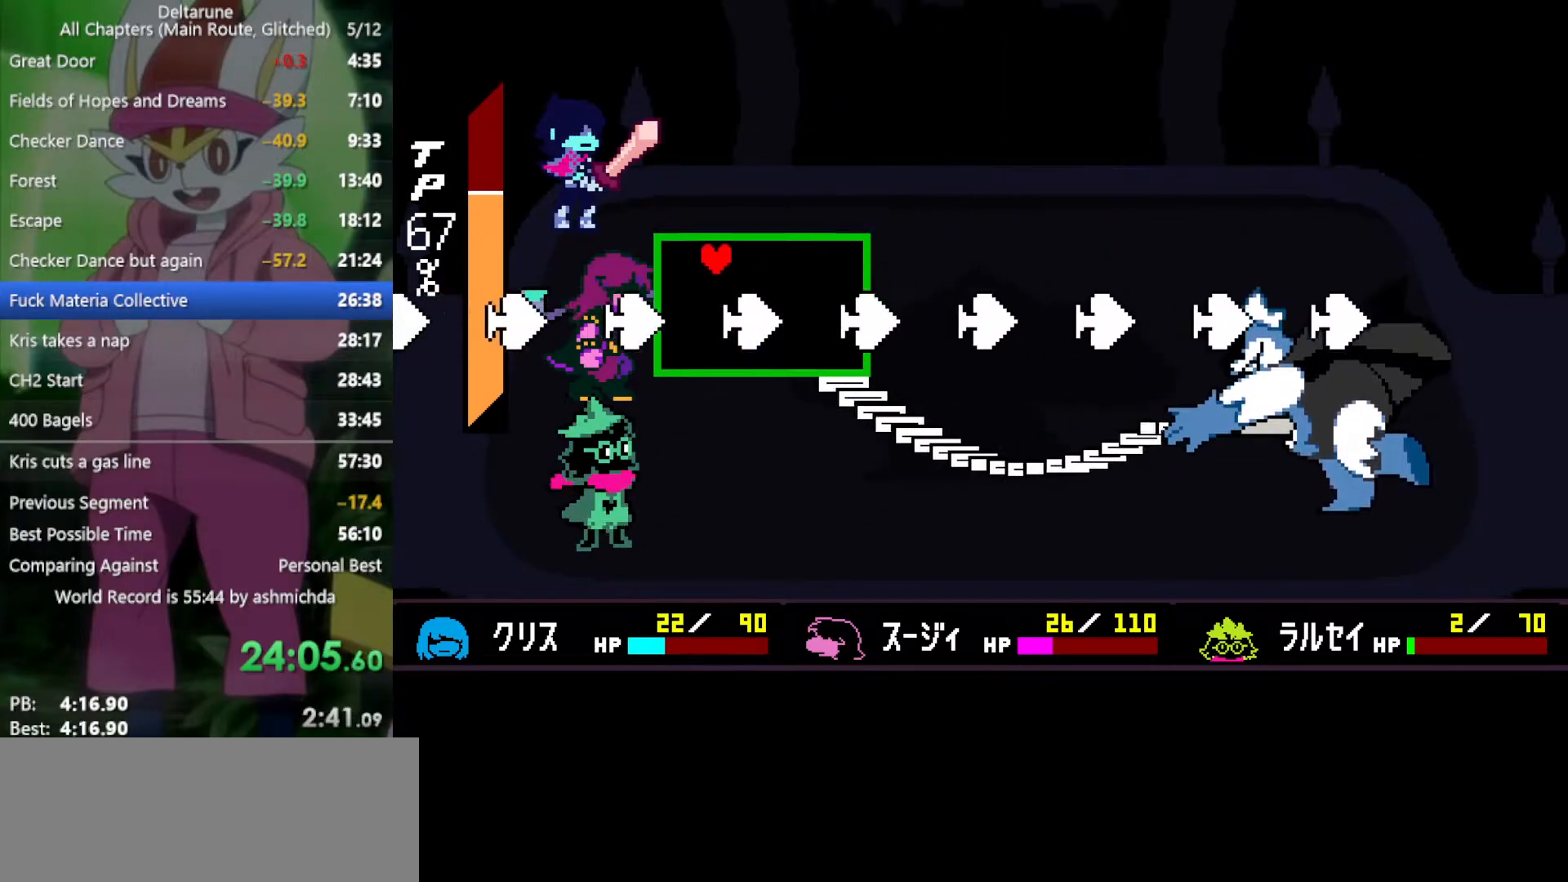
{"keys": [], "events": [[167, "right", "up"], [267, "left", "down"], [450, "left", "up"]]}
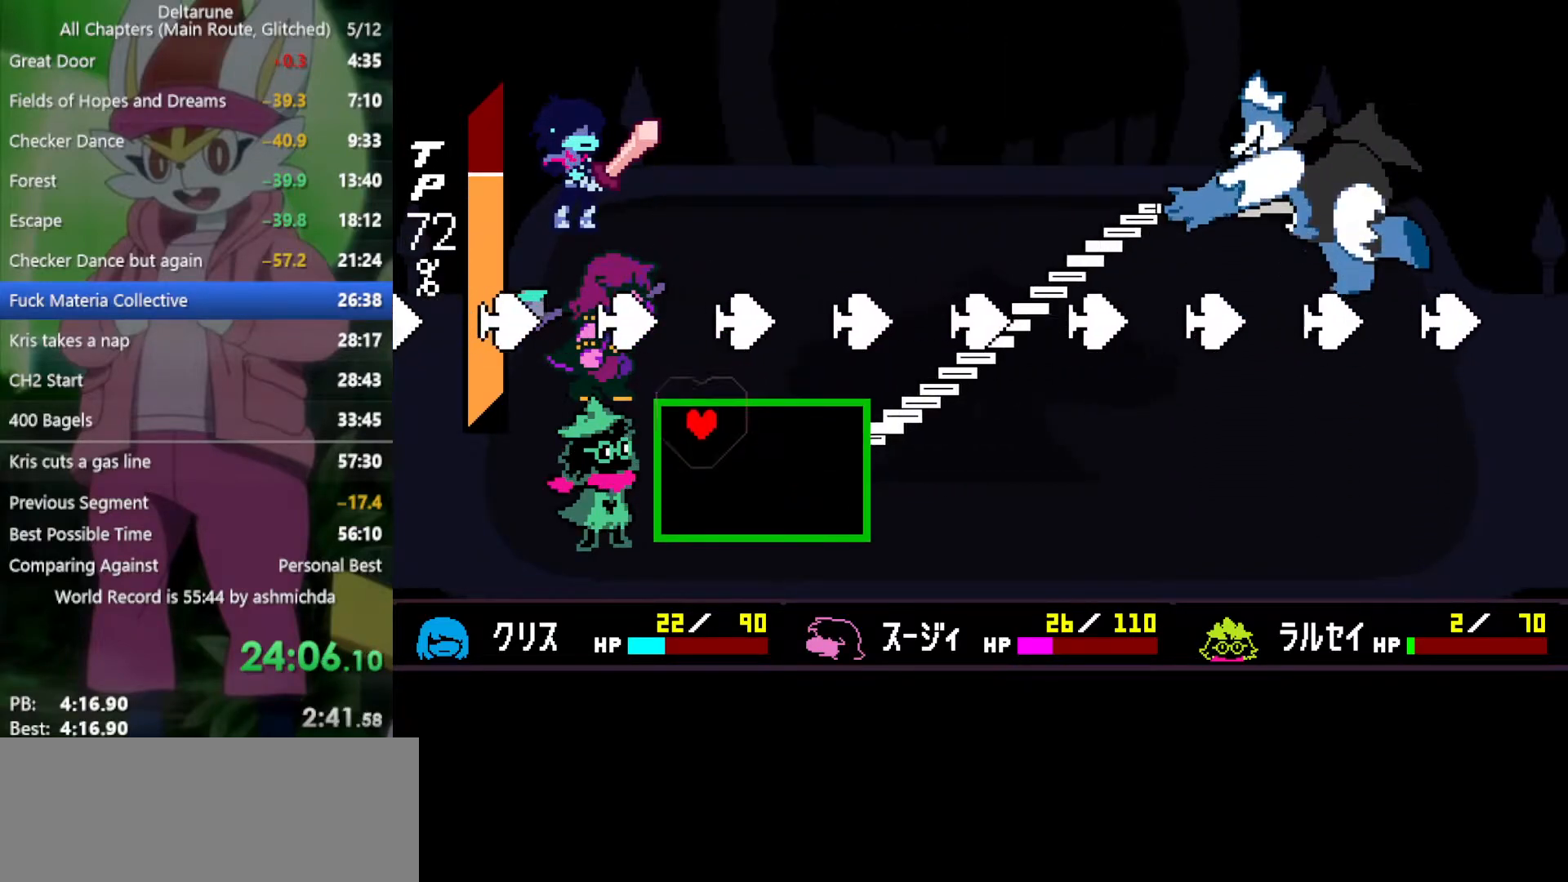
{"keys": ["right"], "events": [[183, "left", "down"], [267, "left", "up"], [500, "right", "down"]]}
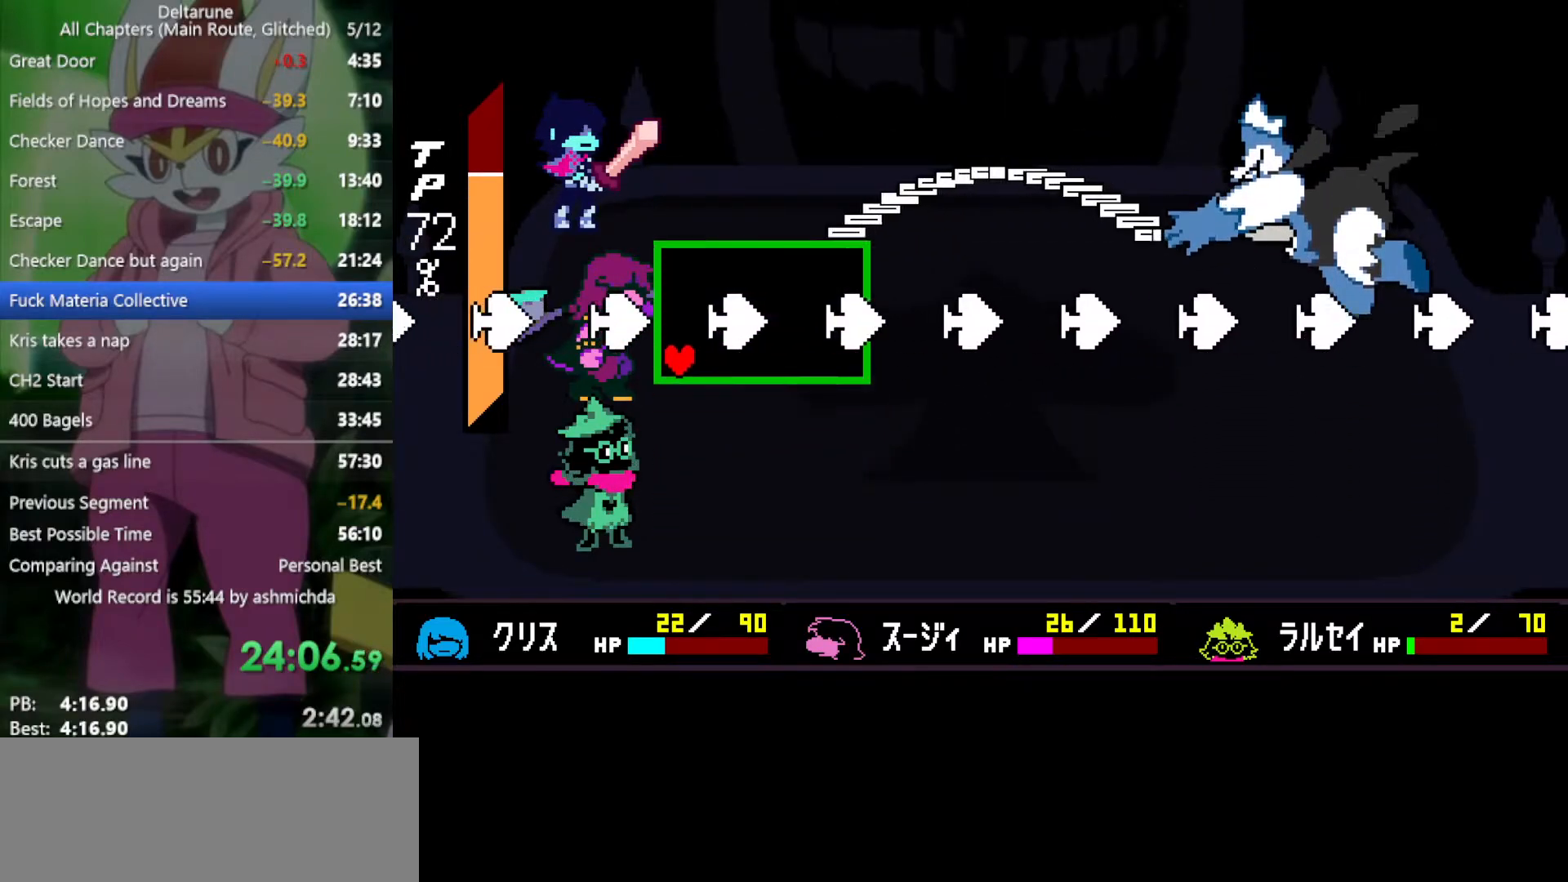
{"keys": ["left"], "events": [[133, "up", "down"], [183, "right", "up"], [333, "left", "down"], [333, "up", "up"]]}
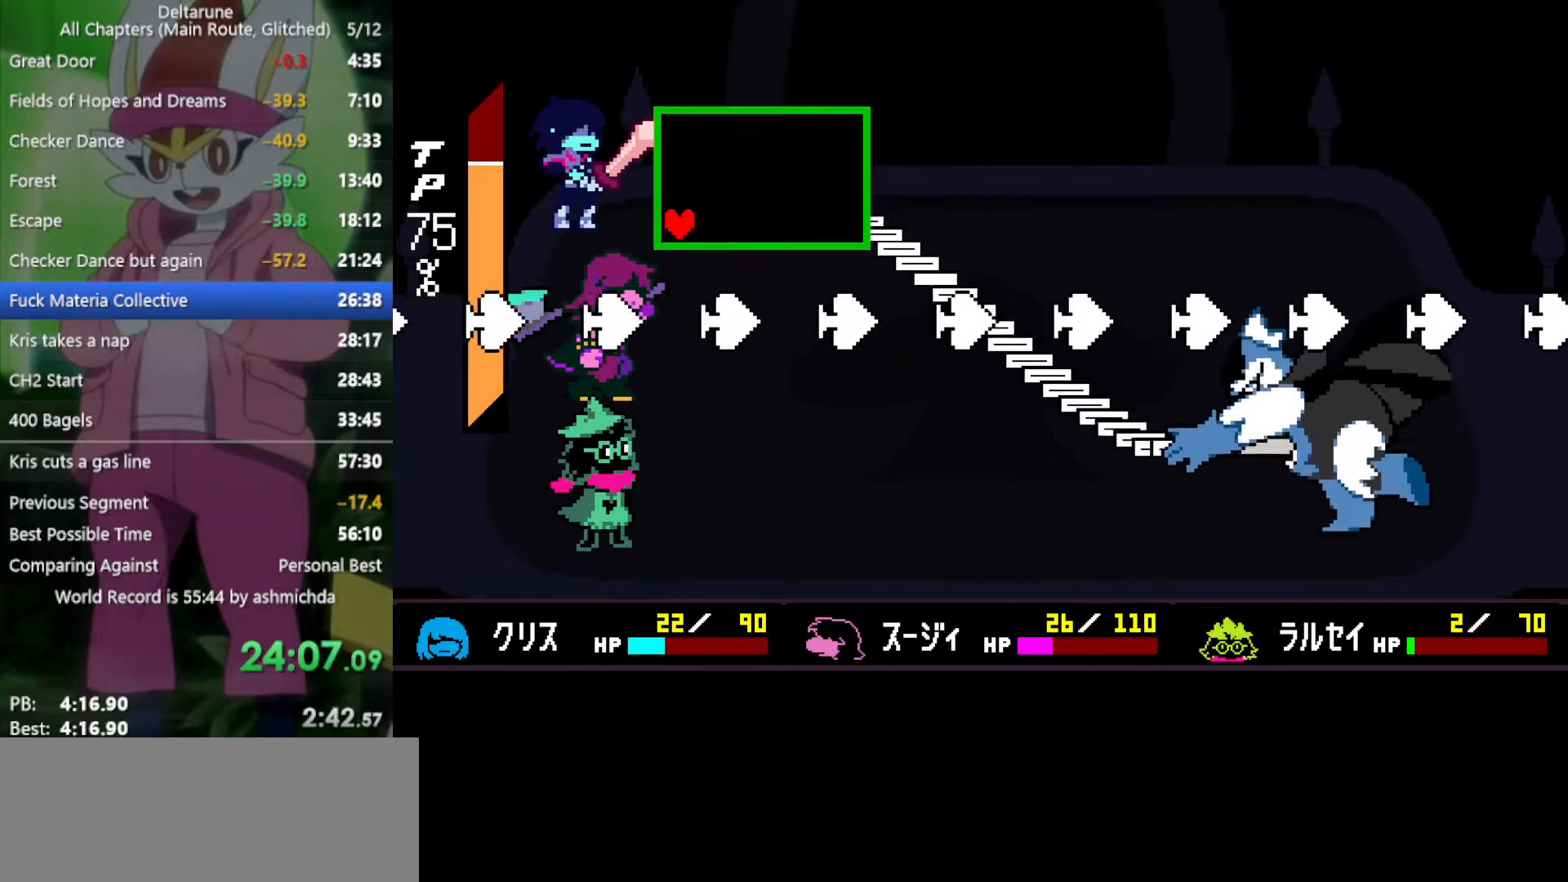
{"keys": [], "events": [[17, "left", "up"]]}
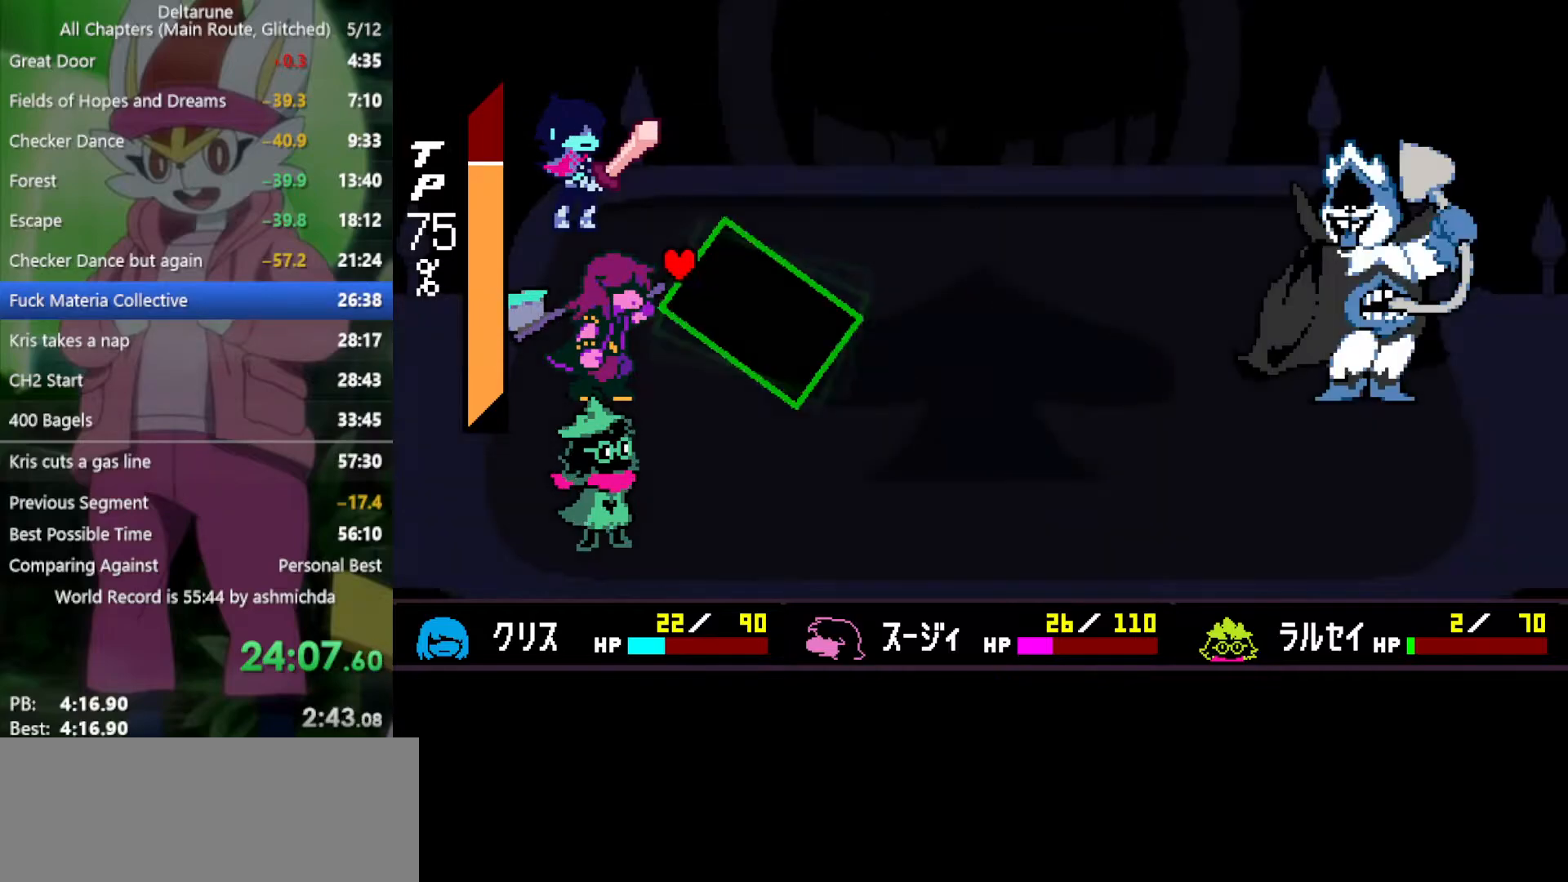
{"keys": ["right", "x"], "events": [[67, "x", "down"], [483, "right", "down"]]}
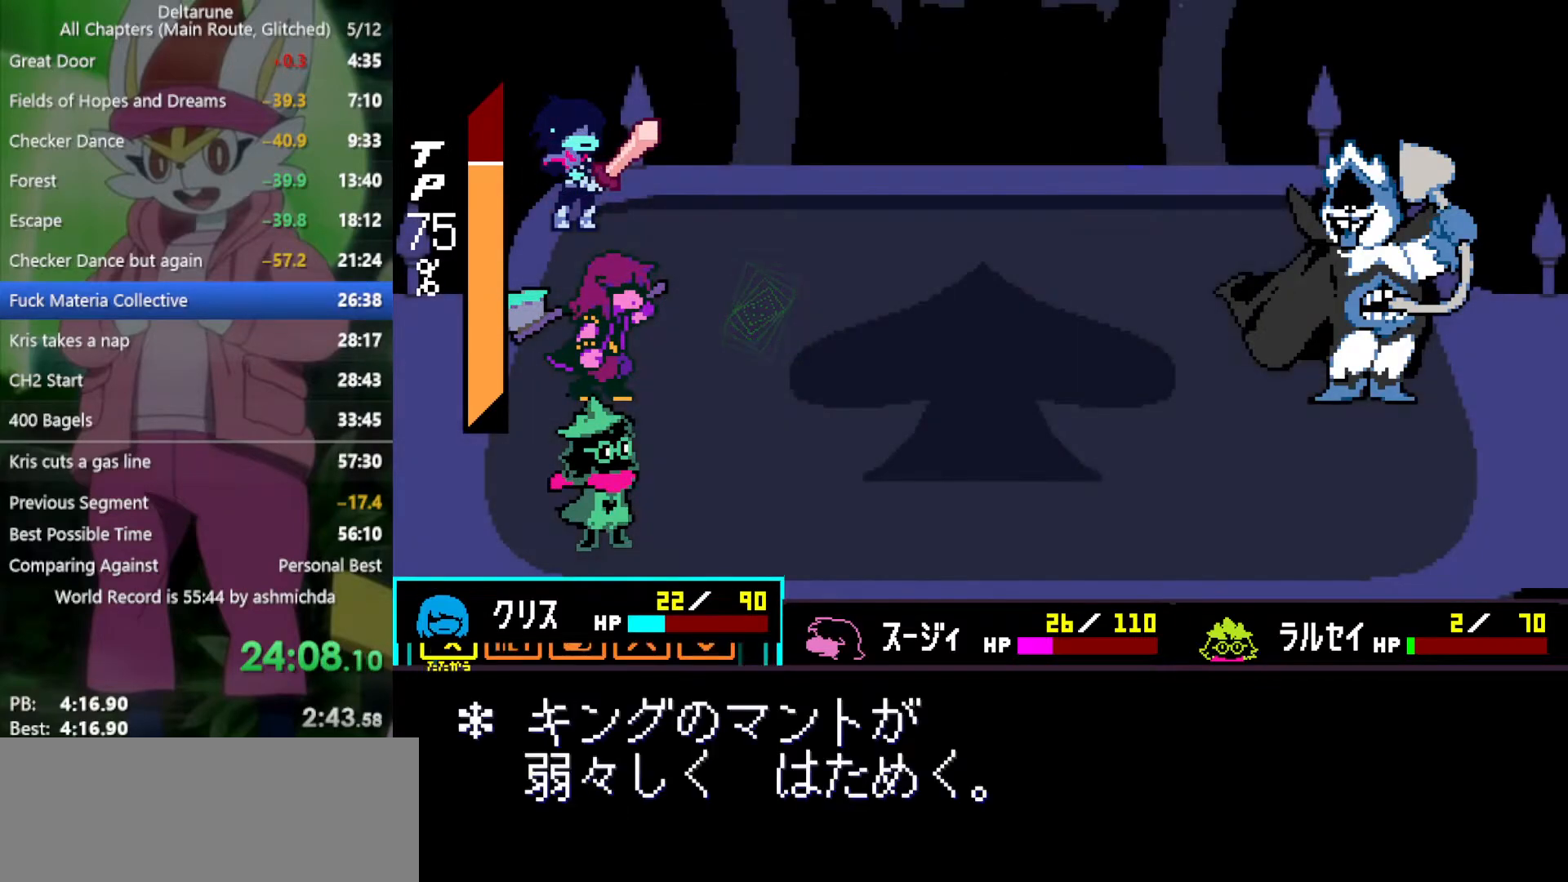
{"keys": ["x", "z"], "events": [[133, "right", "up"], [133, "z", "down"], [217, "z", "up"], [267, "z", "down"], [317, "z", "up"], [367, "down", "down"], [450, "down", "up"], [500, "z", "down"]]}
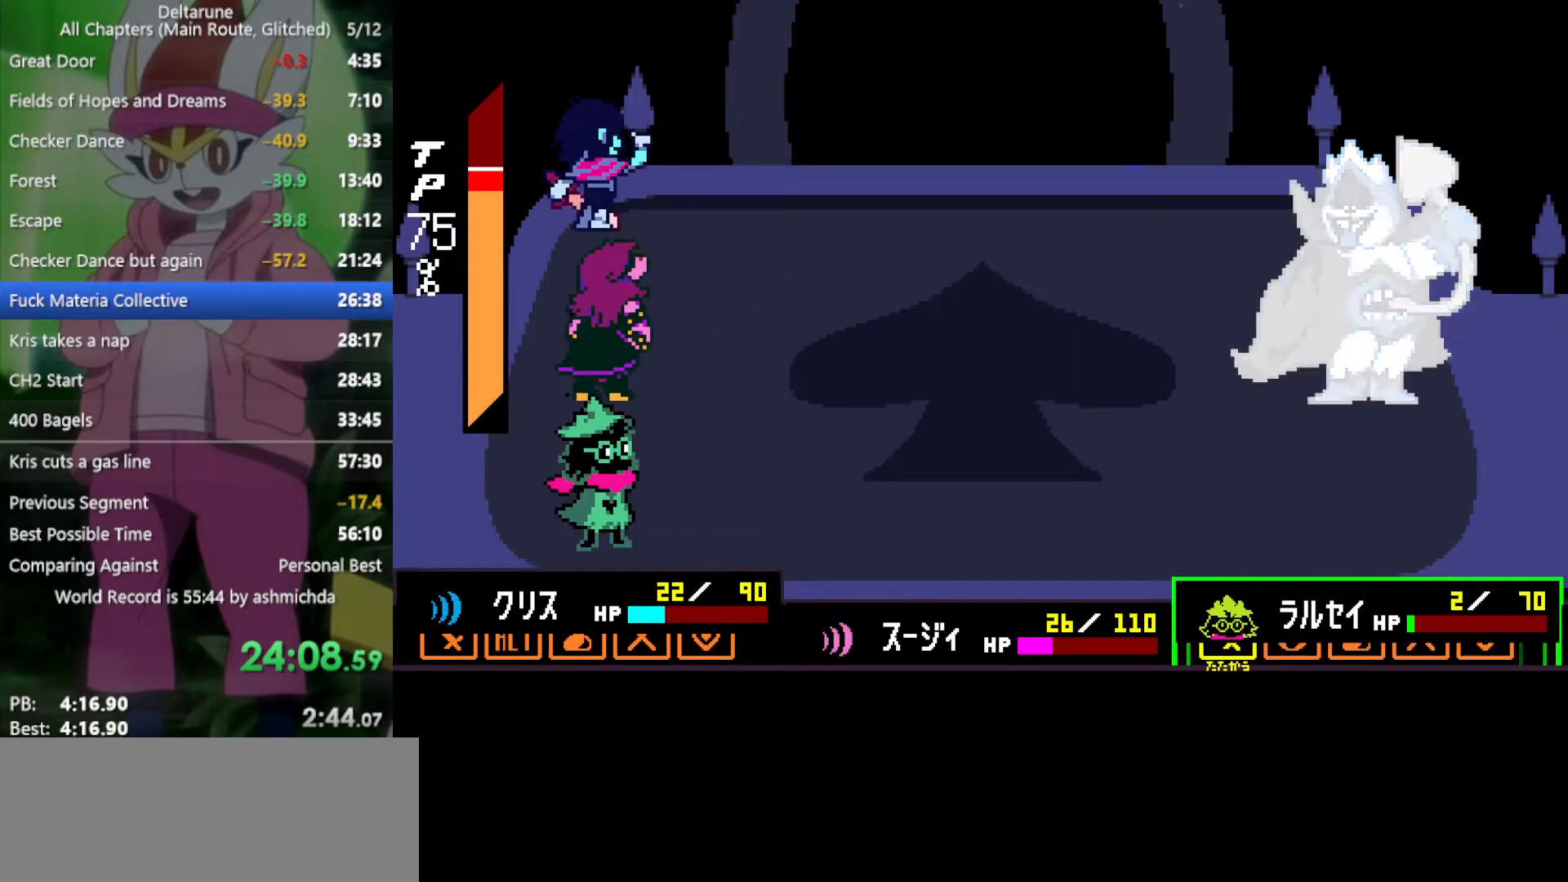
{"keys": ["return", "x"], "events": [[50, "z", "up"], [133, "left", "down"], [233, "left", "up"], [233, "z", "down"], [317, "z", "up"], [367, "return", "down"], [417, "z", "down"], [467, "return", "up"], [467, "z", "up"], [500, "return", "down"]]}
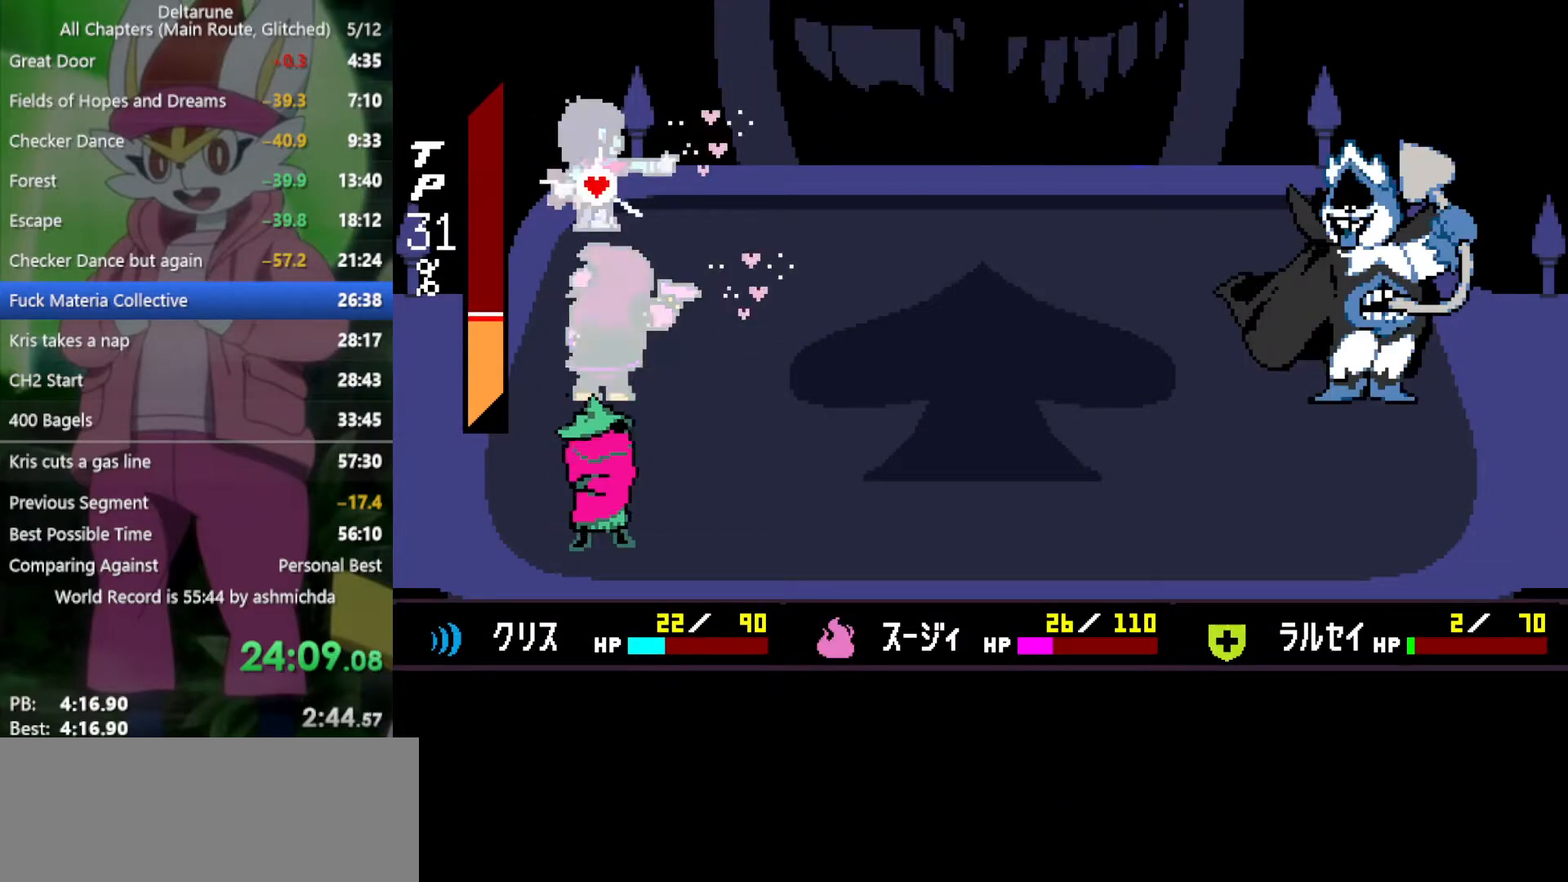
{"keys": ["return", "x"], "events": [[50, "return", "up"], [50, "z", "down"], [100, "z", "up"], [150, "return", "down"], [150, "z", "down"], [183, "return", "up"], [233, "z", "up"], [283, "return", "down"], [283, "z", "down"], [333, "z", "up"], [367, "return", "up"], [417, "z", "down"], [467, "return", "down"], [467, "z", "up"]]}
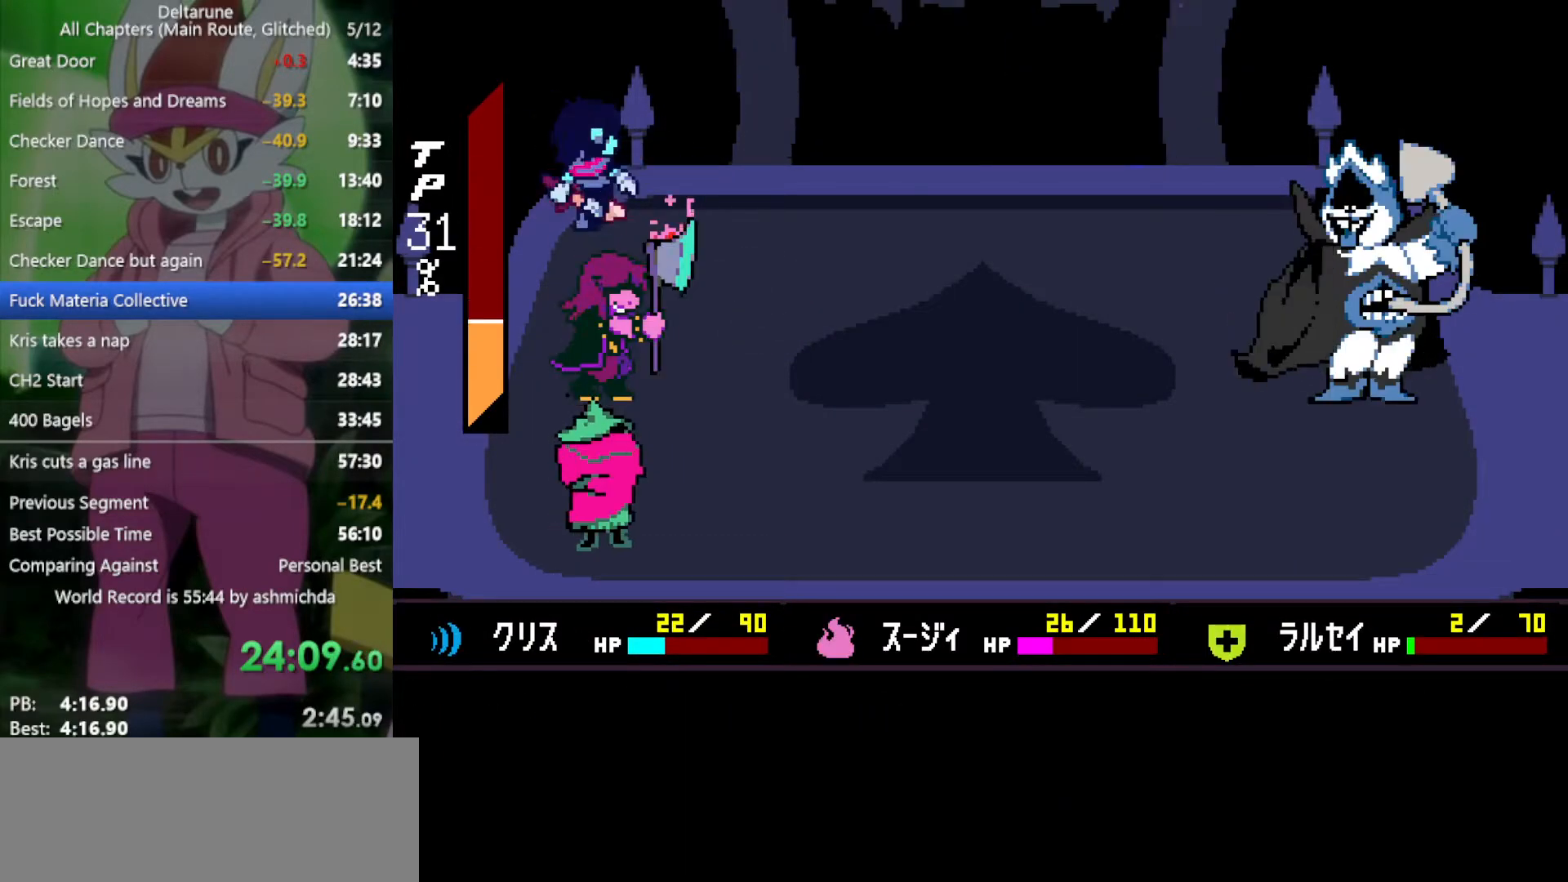
{"keys": ["x"], "events": [[17, "return", "up"], [67, "return", "down"], [67, "z", "down"], [100, "return", "up"], [100, "z", "up"], [150, "return", "down"], [150, "z", "down"], [200, "return", "up"], [250, "return", "down"], [250, "z", "up"], [300, "return", "up"], [300, "z", "down"], [333, "return", "down"], [333, "z", "up"], [383, "return", "up"], [433, "return", "down"], [433, "z", "down"], [483, "return", "up"], [483, "z", "up"]]}
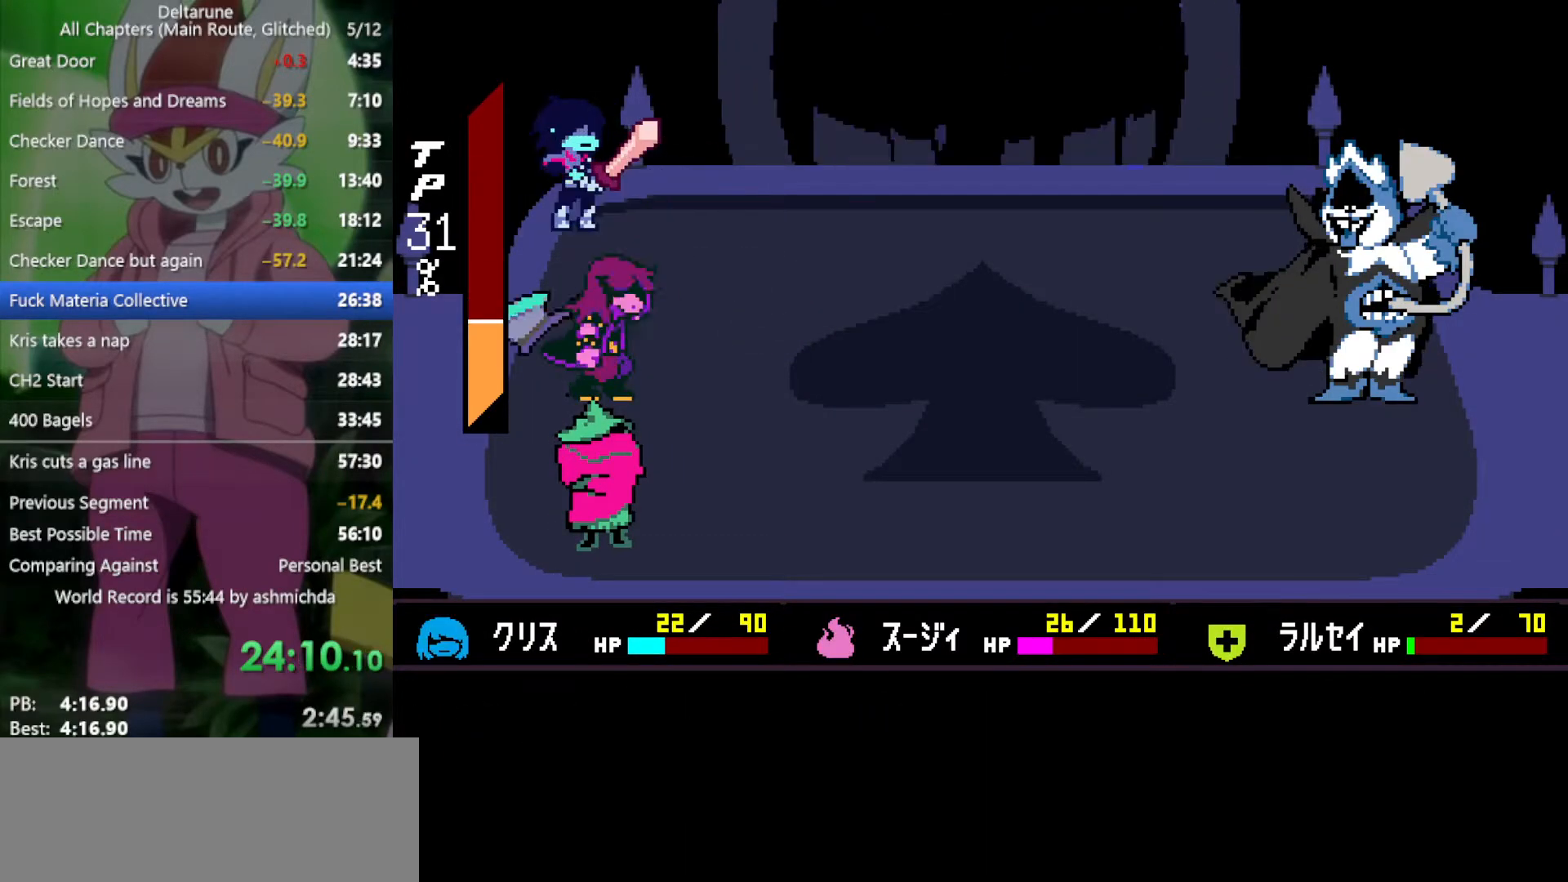
{"keys": ["return", "x"], "events": [[67, "return", "down"], [67, "z", "down"], [117, "return", "up"], [117, "z", "up"], [167, "return", "down"], [217, "return", "up"], [217, "z", "down"], [267, "return", "down"], [267, "z", "up"], [300, "return", "up"], [300, "z", "down"], [350, "return", "down"], [350, "z", "up"], [400, "return", "up"], [450, "z", "down"], [483, "return", "down"], [483, "z", "up"]]}
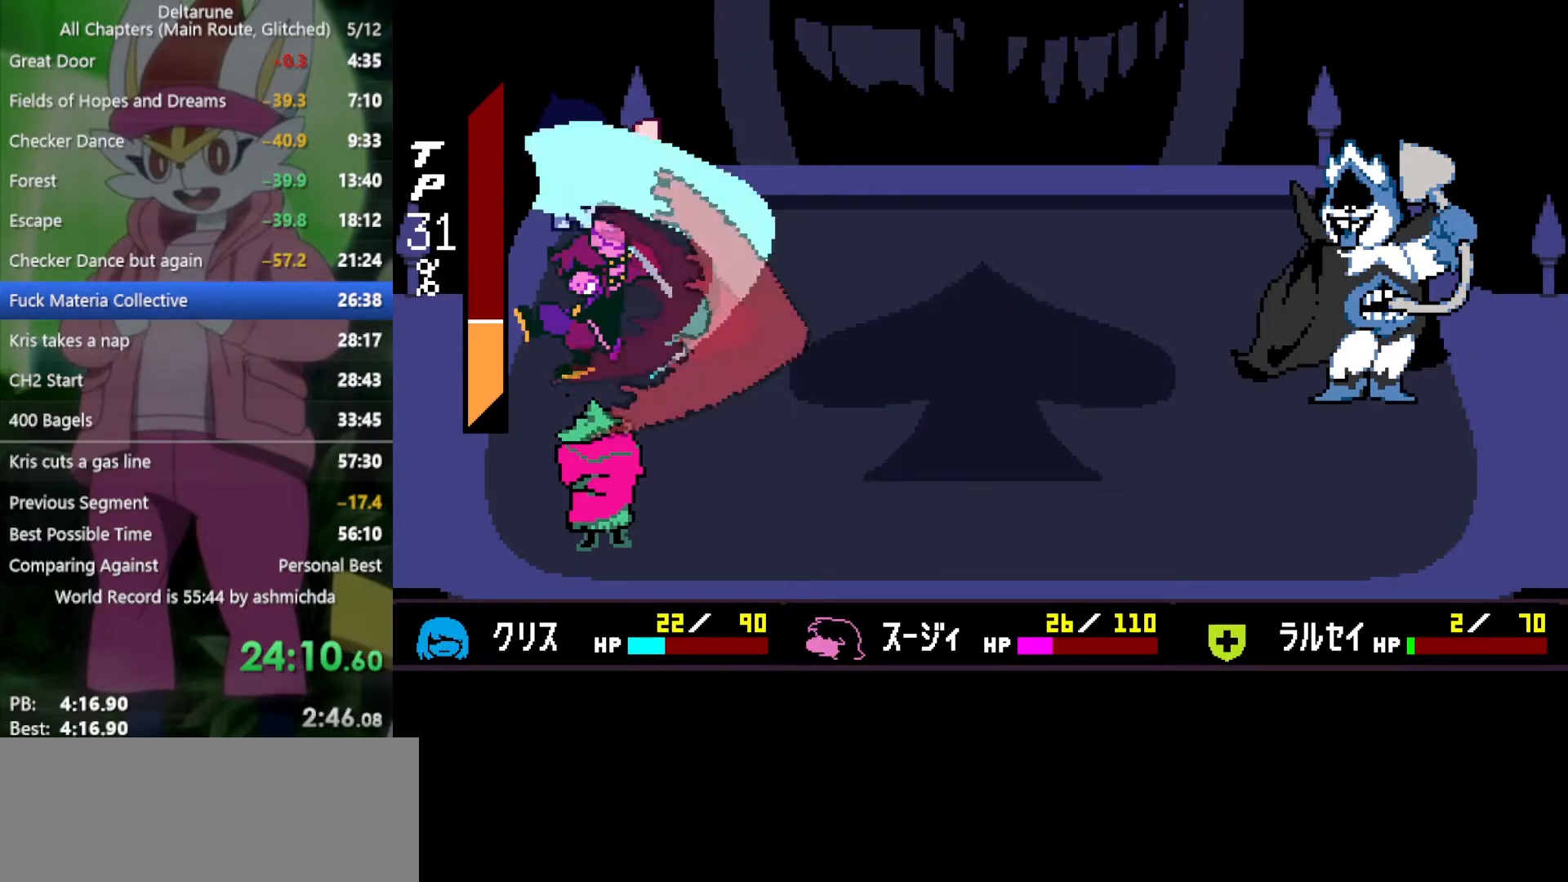
{"keys": ["x", "z"], "events": [[33, "return", "up"], [83, "return", "down"], [83, "z", "down"], [133, "return", "up"], [133, "z", "up"], [233, "return", "down"], [233, "z", "down"], [267, "return", "up"], [267, "z", "up"], [317, "return", "down"], [367, "return", "up"], [367, "z", "down"], [417, "z", "up"], [467, "return", "down"], [500, "return", "up"], [500, "z", "down"]]}
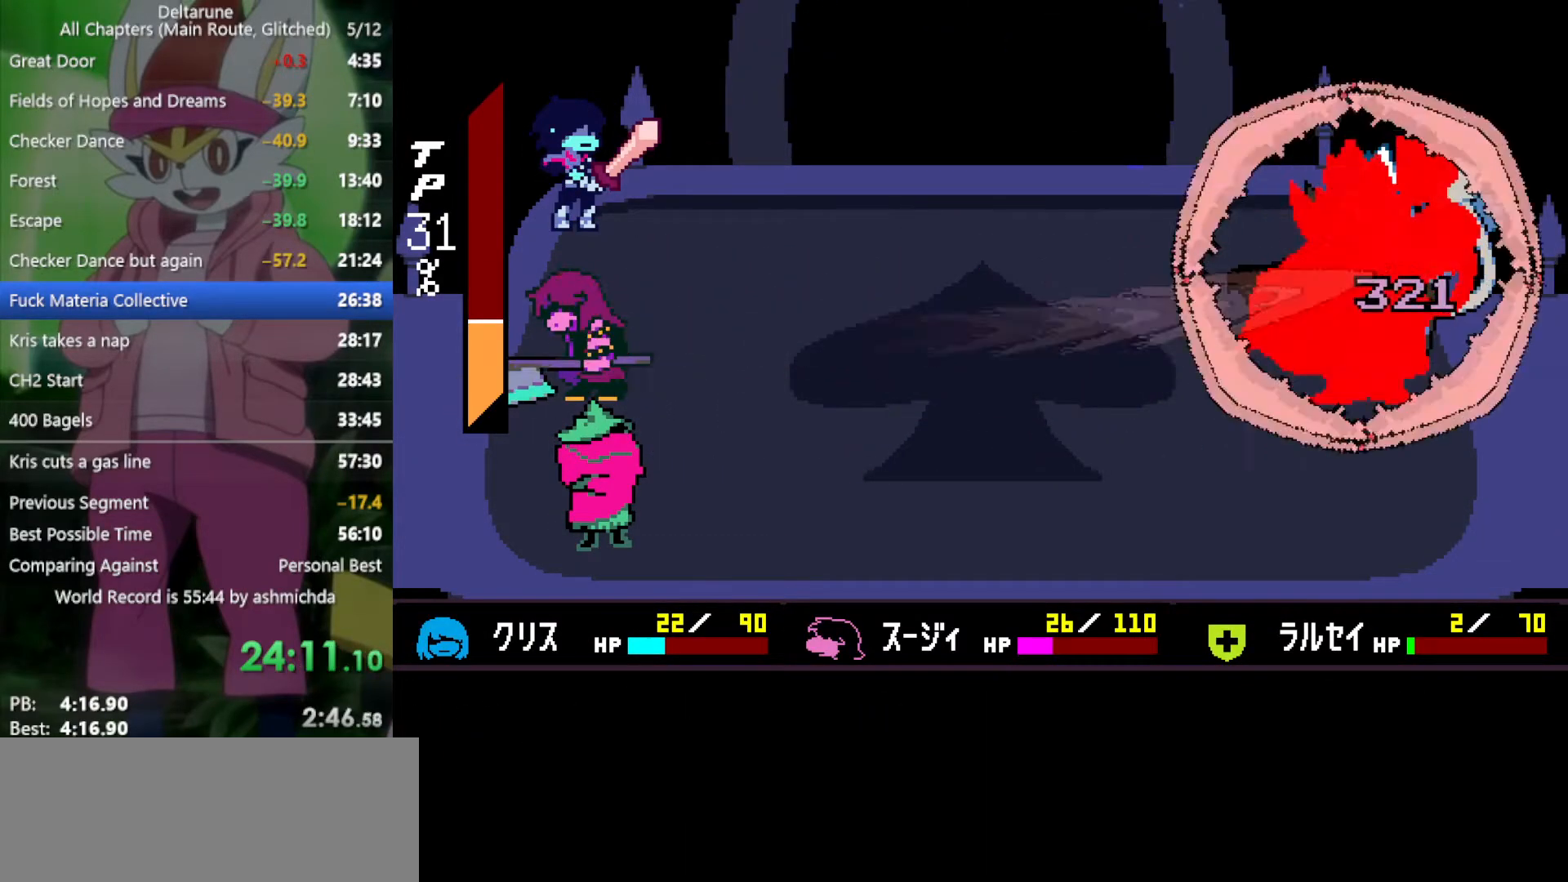
{"keys": ["x"], "events": [[50, "z", "up"], [100, "return", "down"], [150, "return", "up"], [150, "z", "down"], [183, "return", "down"], [183, "z", "up"], [233, "return", "up"], [233, "z", "down"], [333, "z", "up"], [383, "z", "down"], [417, "return", "down"], [417, "z", "up"], [467, "return", "up"]]}
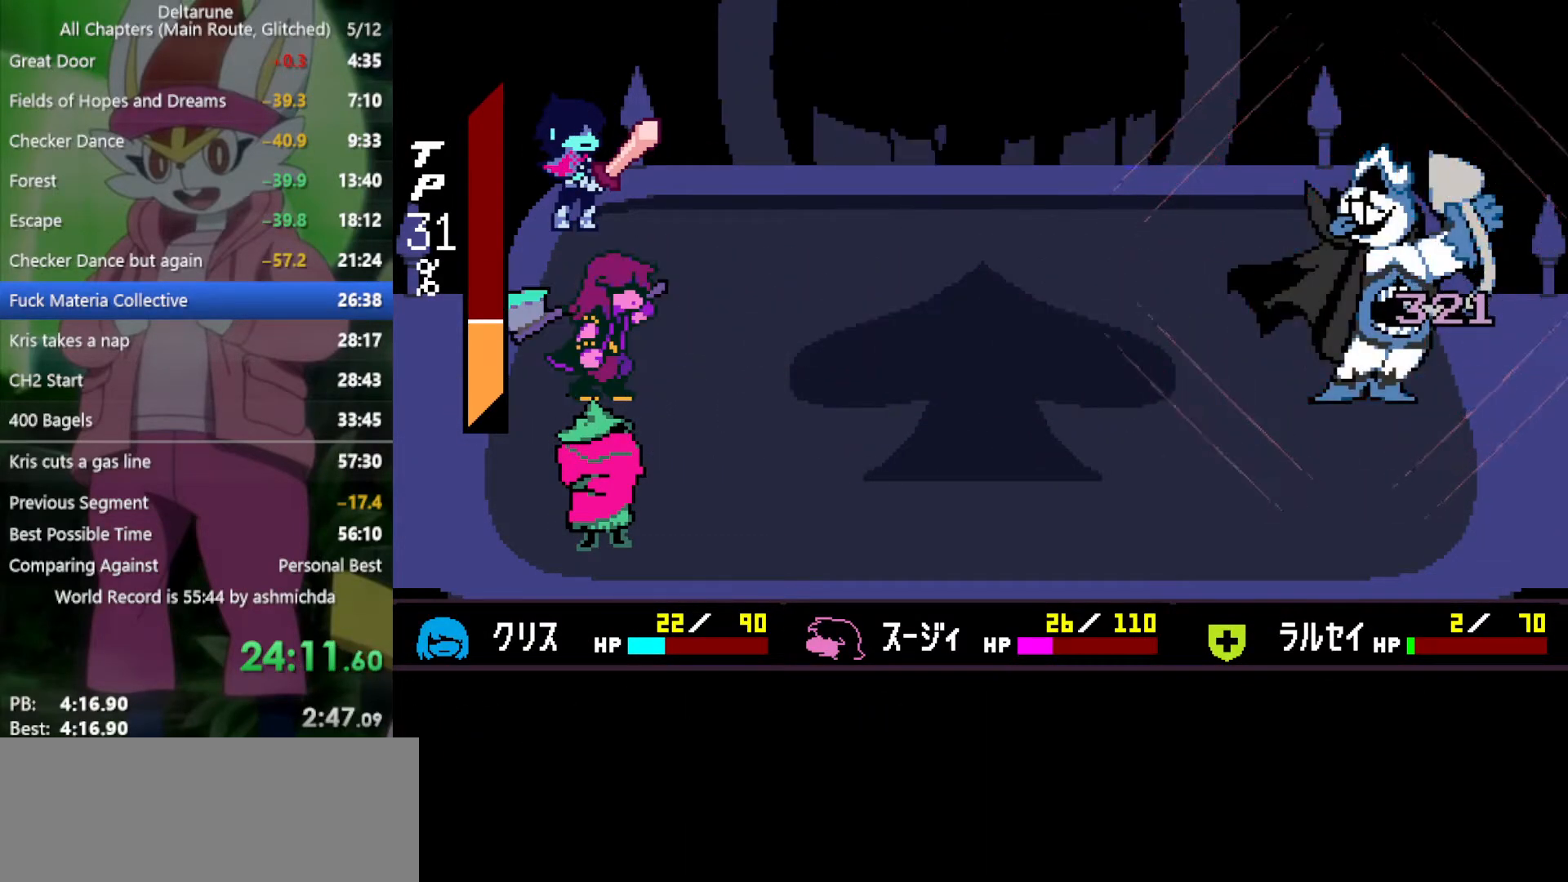
{"keys": ["right", "x", "z"], "events": [[17, "return", "down"], [17, "z", "down"], [67, "return", "up"], [67, "z", "up"], [150, "return", "down"], [150, "z", "down"], [200, "z", "up"], [250, "return", "up"], [300, "z", "down"], [333, "z", "up"], [433, "right", "down"], [433, "z", "down"]]}
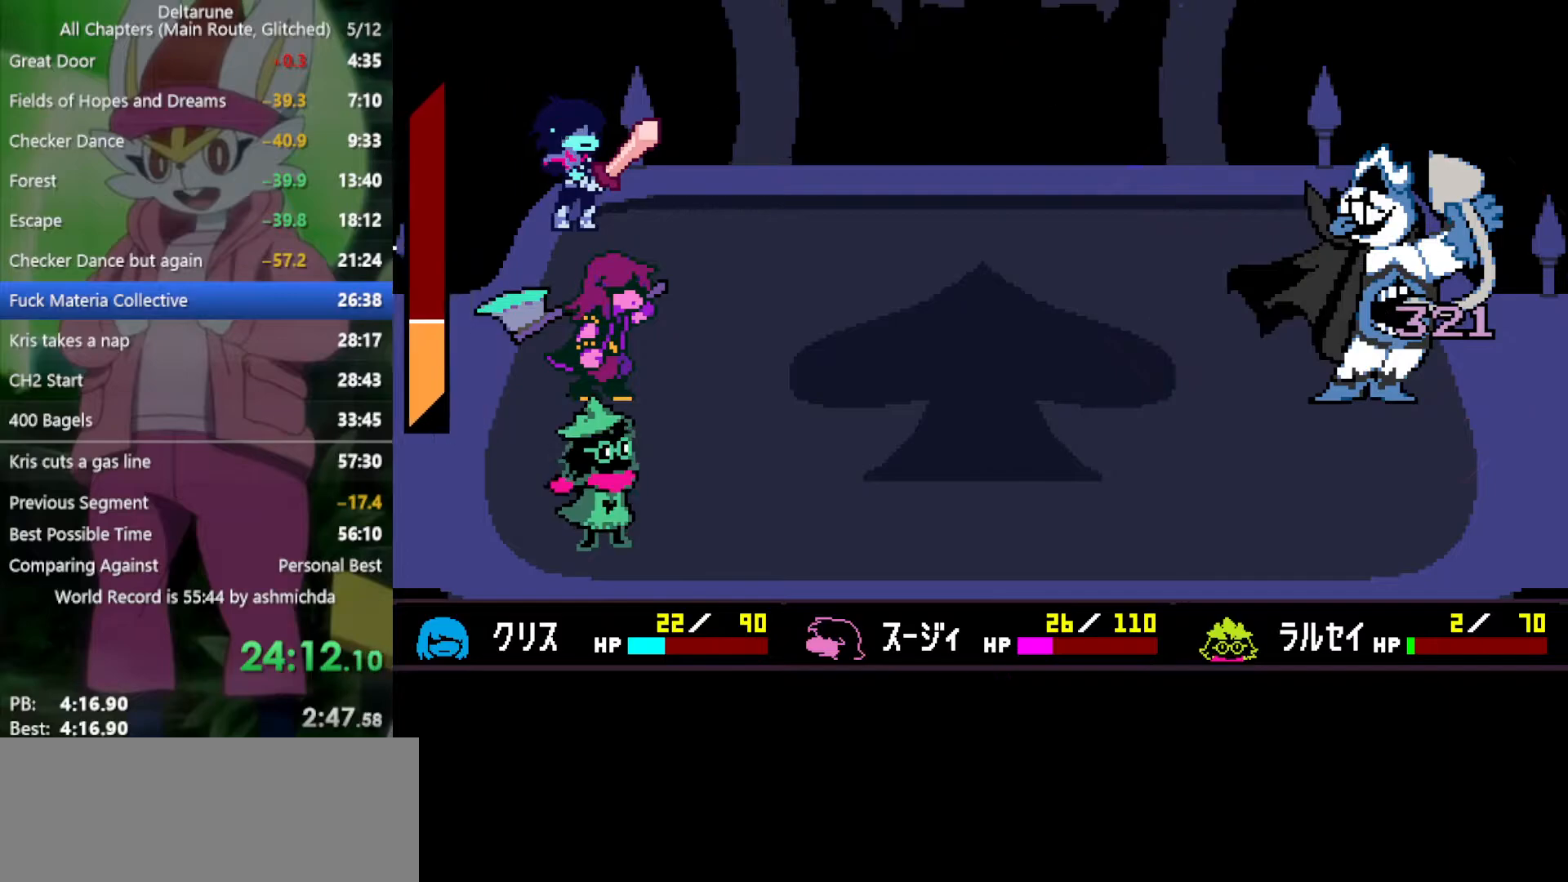
{"keys": ["right", "x"], "events": [[17, "z", "up"], [117, "return", "down"], [117, "z", "down"], [167, "return", "up"], [167, "z", "up"], [250, "return", "down"], [250, "z", "down"], [300, "return", "up"], [350, "z", "up"], [400, "z", "down"], [483, "z", "up"]]}
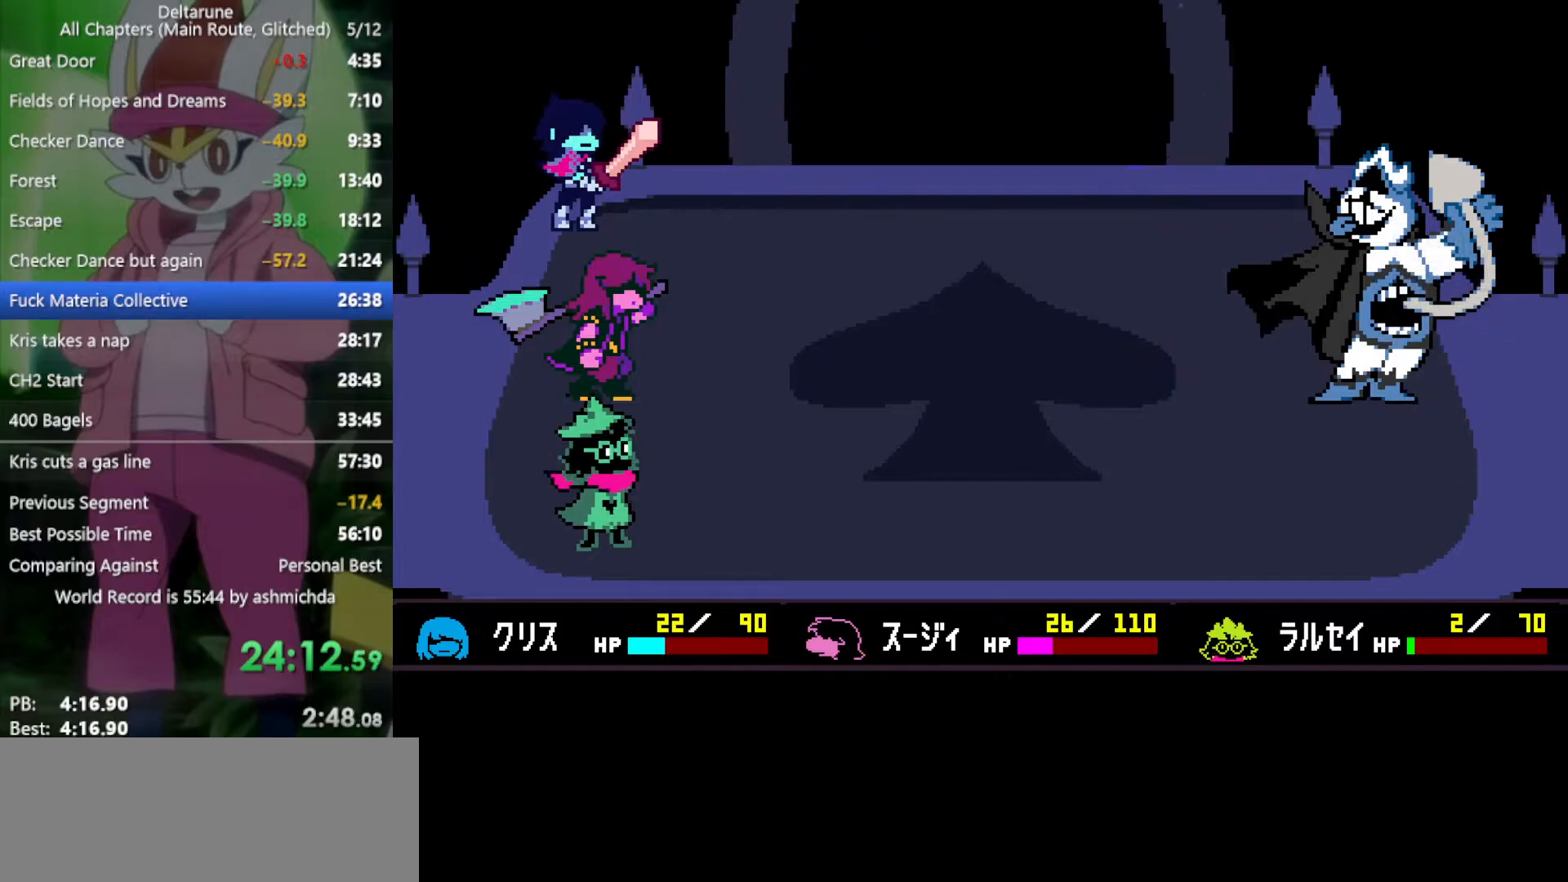
{"keys": ["return", "right", "x"], "events": [[33, "return", "down"], [33, "z", "down"], [83, "z", "up"], [133, "return", "up"], [167, "z", "down"], [217, "return", "down"], [217, "z", "up"], [317, "return", "up"], [317, "z", "down"], [350, "return", "down"], [350, "z", "up"], [400, "return", "up"], [450, "z", "down"], [500, "return", "down"], [500, "z", "up"]]}
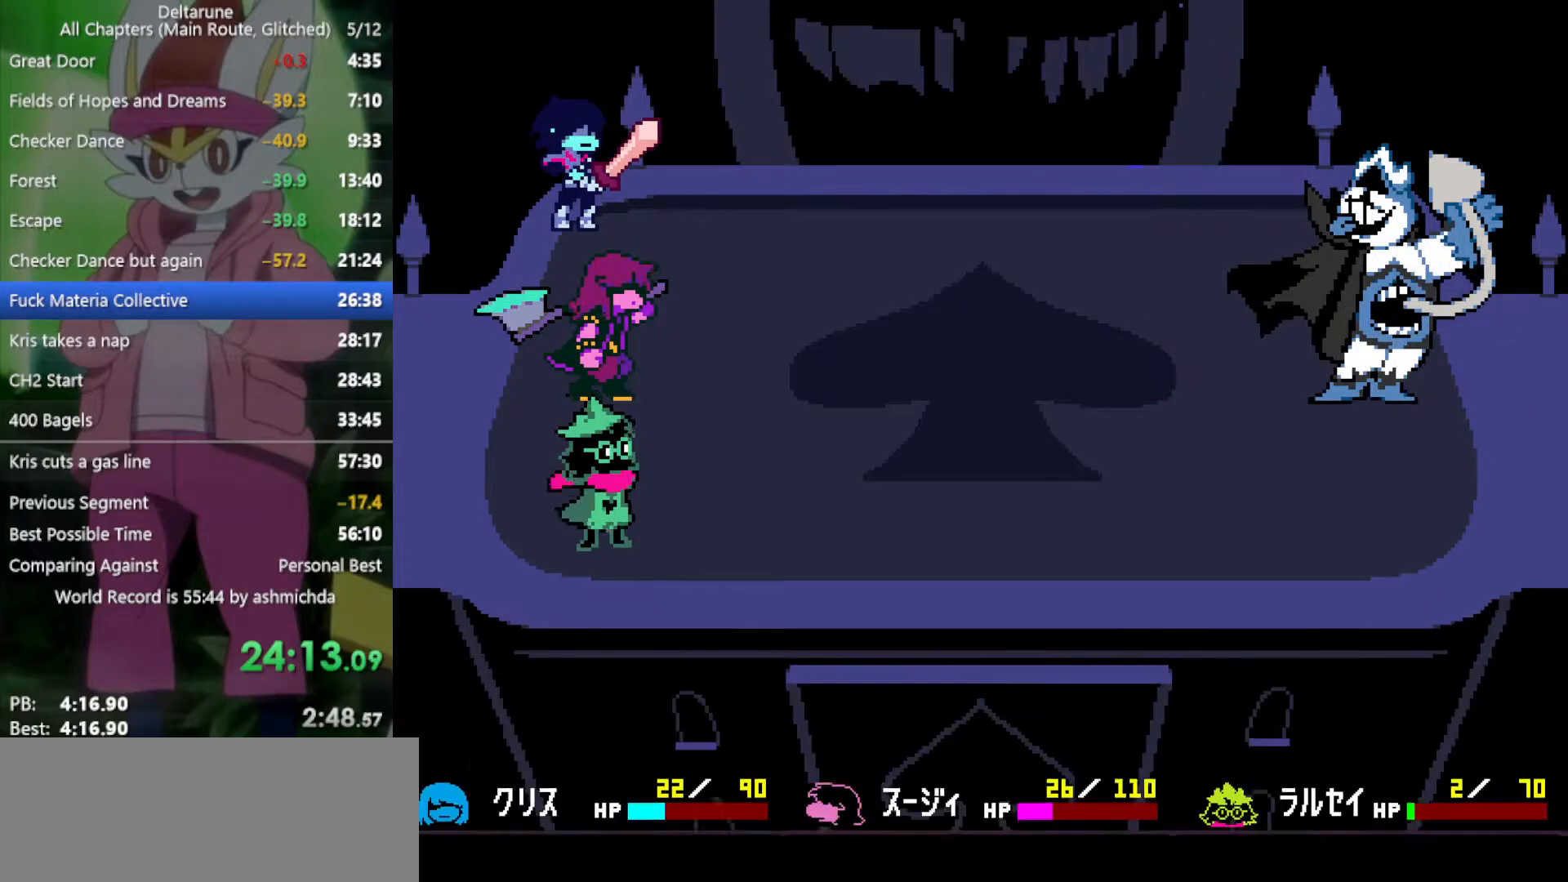
{"keys": ["right", "x", "z"], "events": [[50, "return", "up"], [83, "z", "down"], [133, "return", "down"], [133, "z", "up"], [183, "return", "up"], [217, "return", "down"], [217, "z", "down"], [267, "return", "up"], [267, "z", "up"], [317, "return", "down"], [367, "return", "up"], [367, "z", "down"], [417, "z", "up"], [467, "return", "down"], [500, "return", "up"], [500, "z", "down"]]}
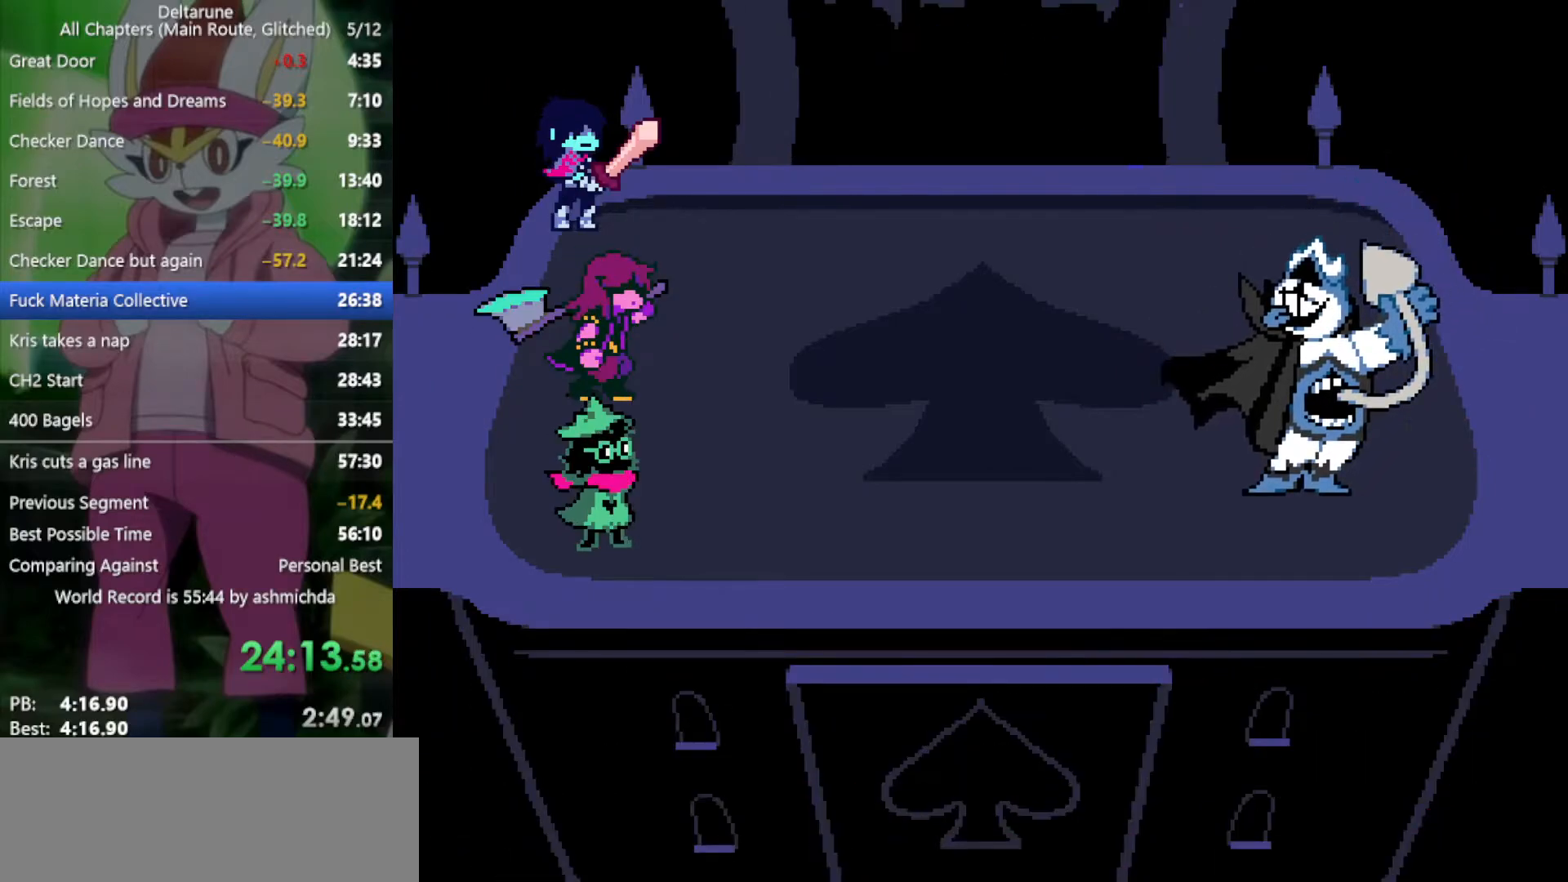
{"keys": ["right", "x"], "events": [[50, "z", "up"], [150, "z", "down"], [200, "z", "up"], [283, "z", "down"], [333, "z", "up"], [383, "return", "down"], [383, "z", "down"], [433, "return", "up"], [433, "z", "up"]]}
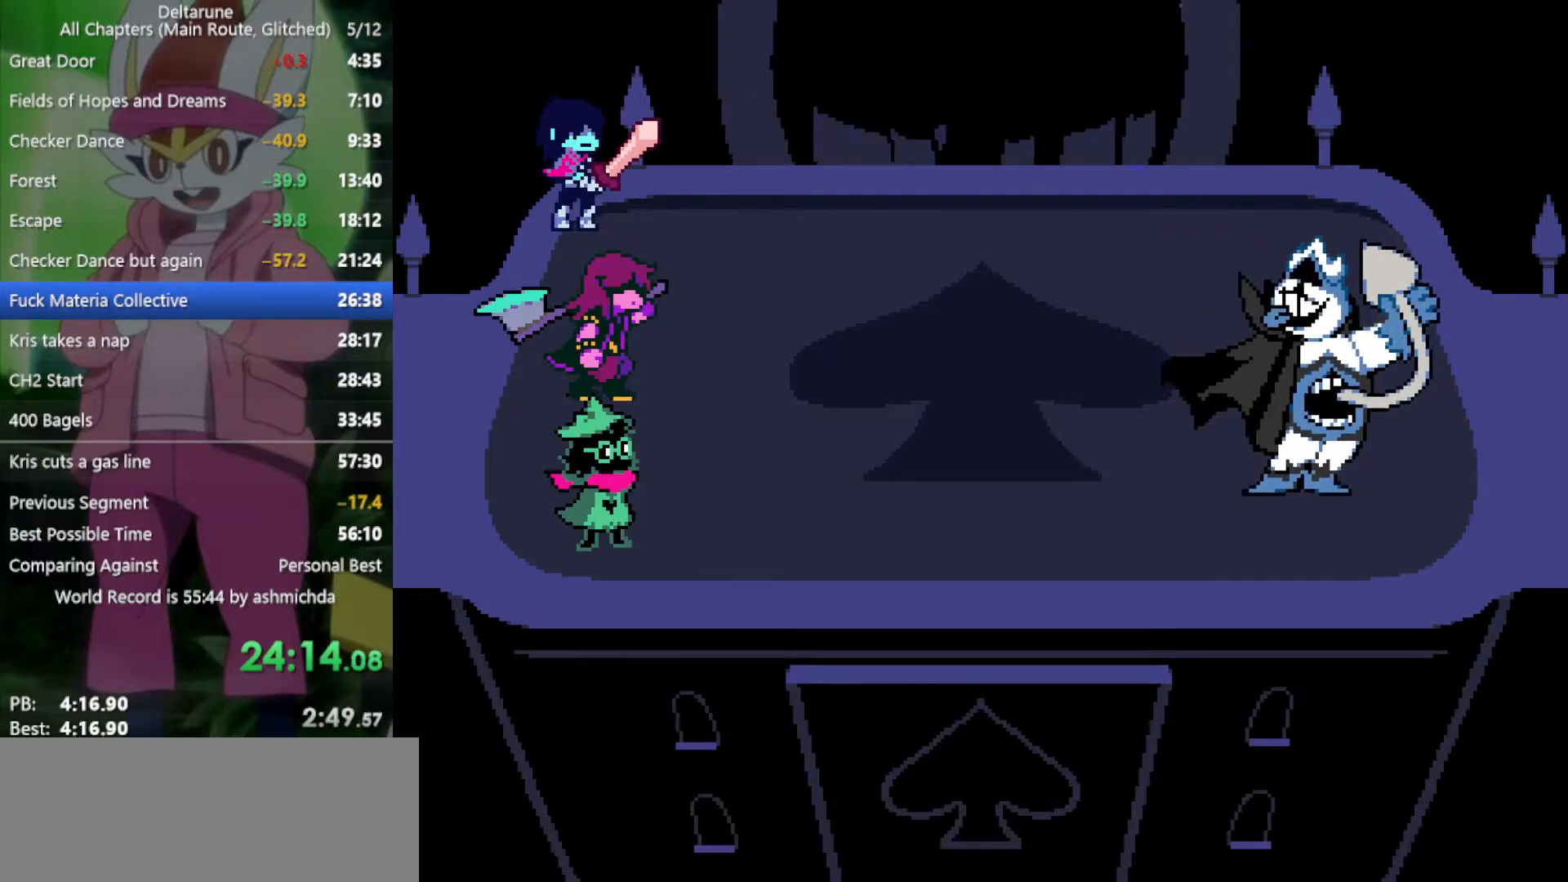
{"keys": ["x"], "events": [[17, "return", "down"], [17, "z", "down"], [67, "return", "up"], [67, "z", "up"], [117, "return", "down"], [167, "return", "up"], [167, "z", "down"], [217, "z", "up"], [300, "z", "down"], [350, "z", "up"], [450, "z", "down"], [483, "right", "up"], [483, "z", "up"]]}
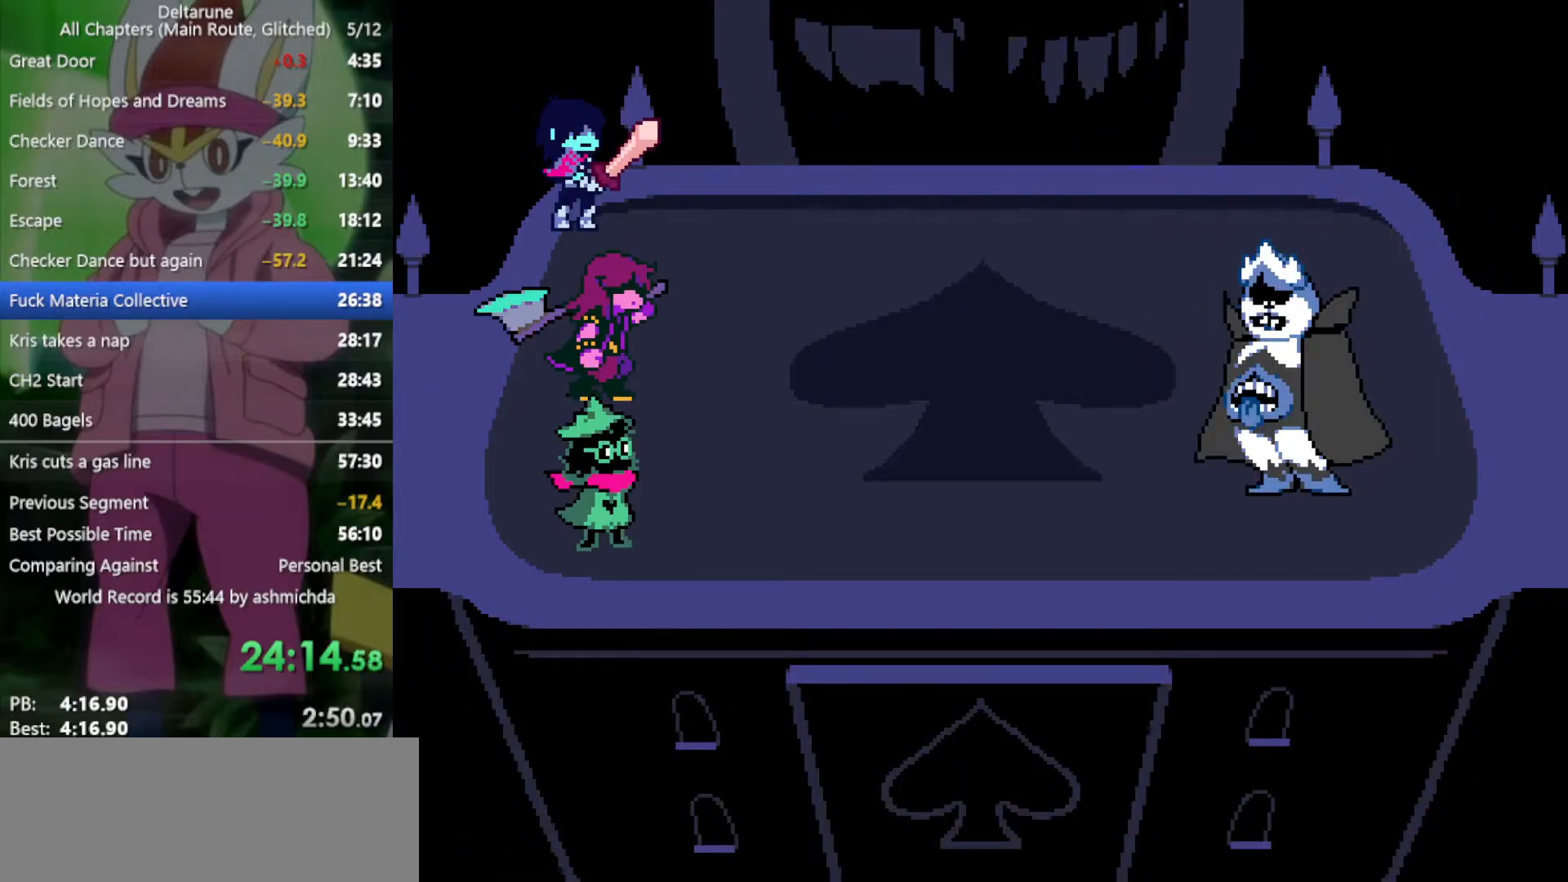
{"keys": ["right", "x", "z"], "events": [[33, "return", "down"], [33, "right", "down"], [83, "return", "up"], [83, "right", "up"], [83, "z", "down"], [133, "right", "down"], [133, "z", "up"], [183, "z", "down"], [217, "right", "up"], [267, "return", "down"], [267, "right", "down"], [267, "z", "up"], [317, "return", "up"], [317, "right", "up"], [367, "right", "down"], [367, "z", "down"], [400, "z", "up"], [500, "z", "down"]]}
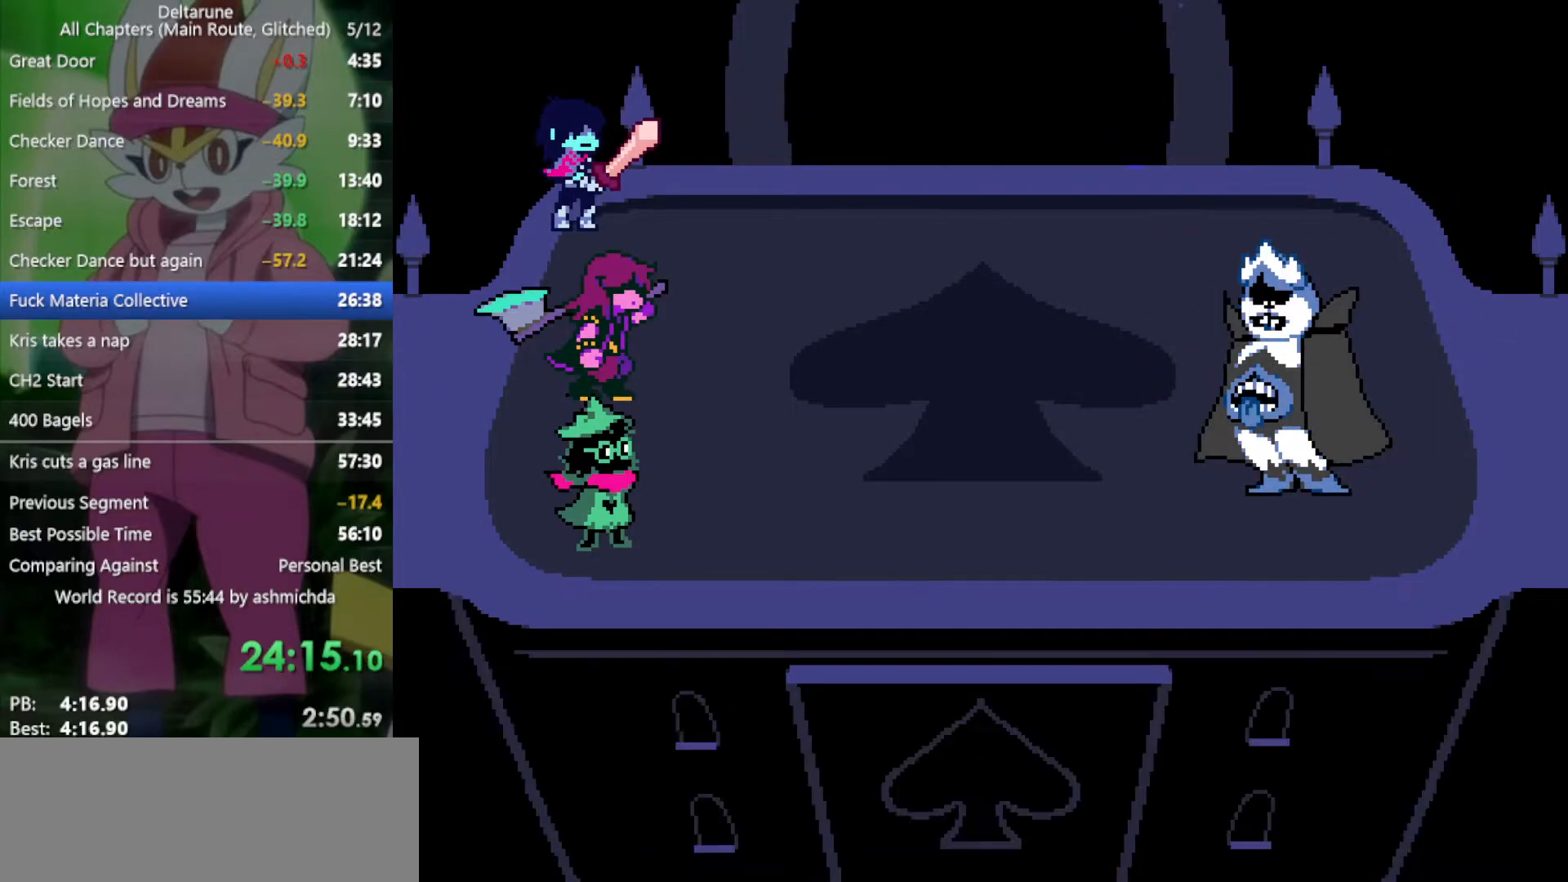
{"keys": ["return", "right", "x"], "events": [[50, "z", "up"], [133, "return", "down"], [133, "z", "down"], [183, "return", "up"], [183, "z", "up"], [233, "return", "down"], [283, "return", "up"], [283, "z", "down"], [317, "z", "up"], [367, "return", "down"], [417, "return", "up"], [417, "z", "down"], [467, "return", "down"], [467, "z", "up"]]}
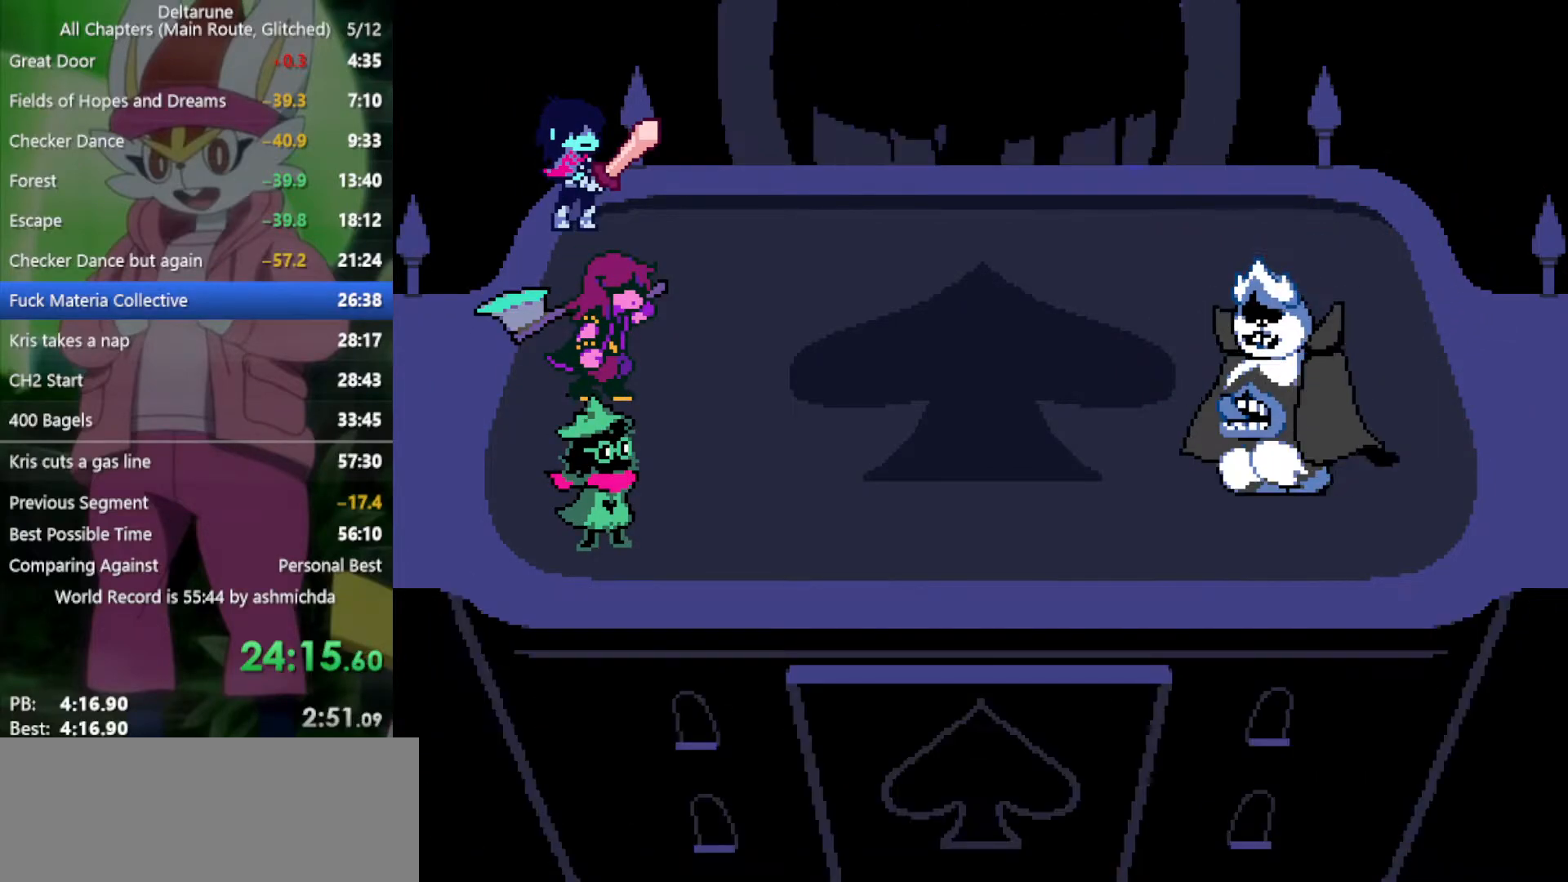
{"keys": ["right", "x"], "events": [[17, "return", "up"], [50, "return", "down"], [50, "z", "down"], [100, "return", "up"], [100, "z", "up"], [150, "z", "down"], [200, "z", "up"], [283, "return", "down"], [283, "z", "down"], [333, "return", "up"], [333, "z", "up"], [433, "z", "down"], [467, "z", "up"]]}
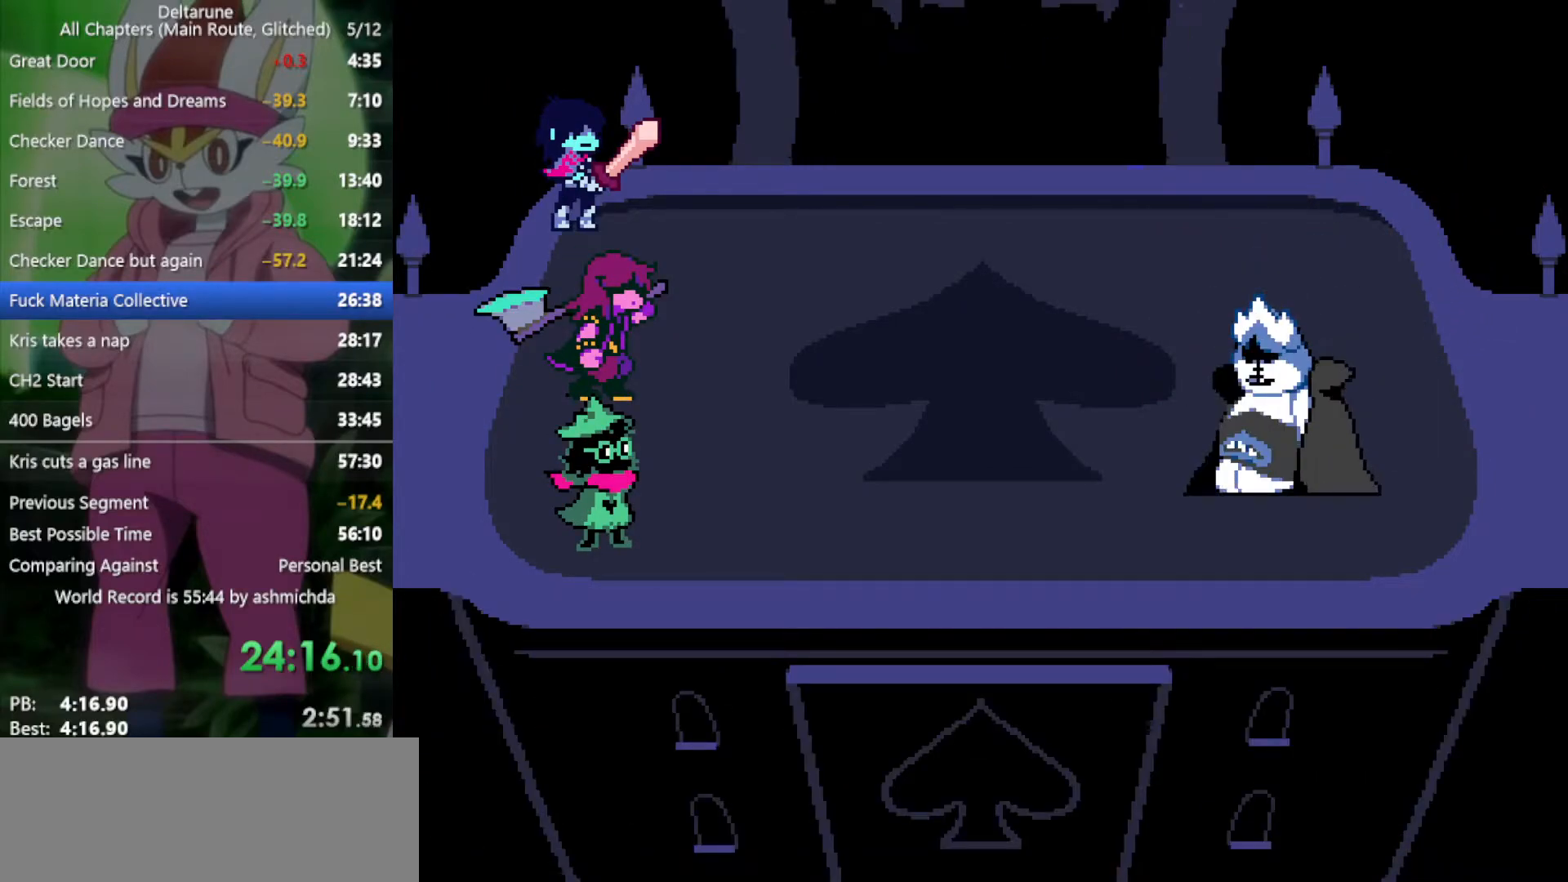
{"keys": ["right", "x"], "events": [[17, "return", "down"], [67, "return", "up"], [67, "z", "down"], [167, "z", "up"], [200, "z", "down"], [250, "return", "down"], [300, "return", "up"], [300, "z", "up"], [350, "return", "down"], [383, "return", "up"], [383, "z", "down"], [433, "z", "up"]]}
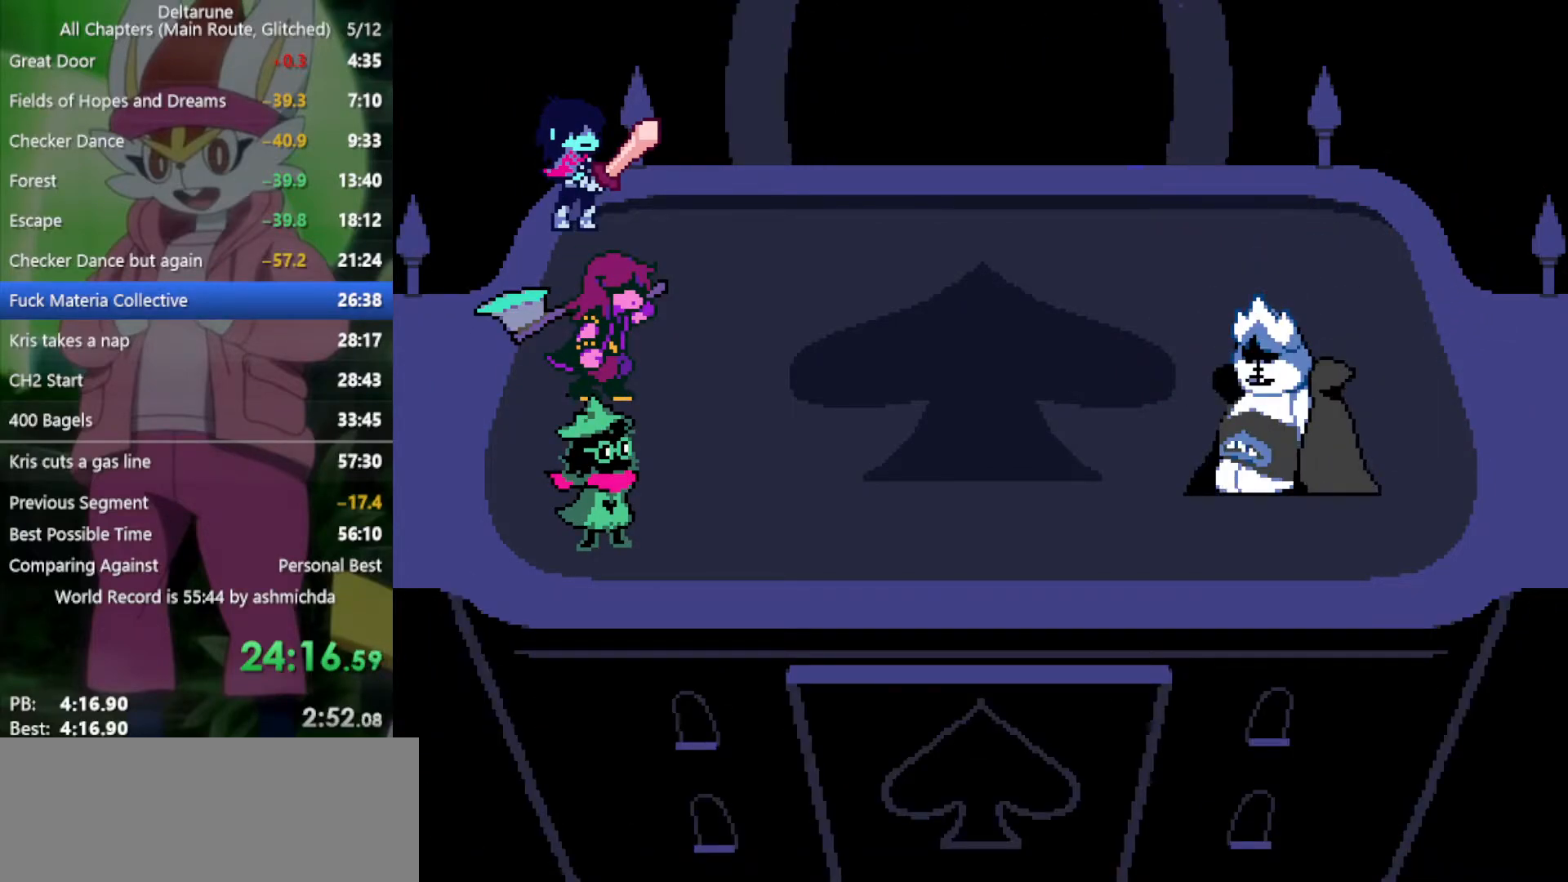
{"keys": ["right", "x"], "events": [[33, "z", "down"], [83, "return", "down"], [83, "z", "up"], [117, "return", "up"], [167, "z", "down"], [217, "z", "up"], [317, "return", "down"], [317, "z", "down"], [350, "return", "up"], [350, "z", "up"], [400, "return", "down"], [450, "return", "up"], [450, "z", "down"], [500, "z", "up"]]}
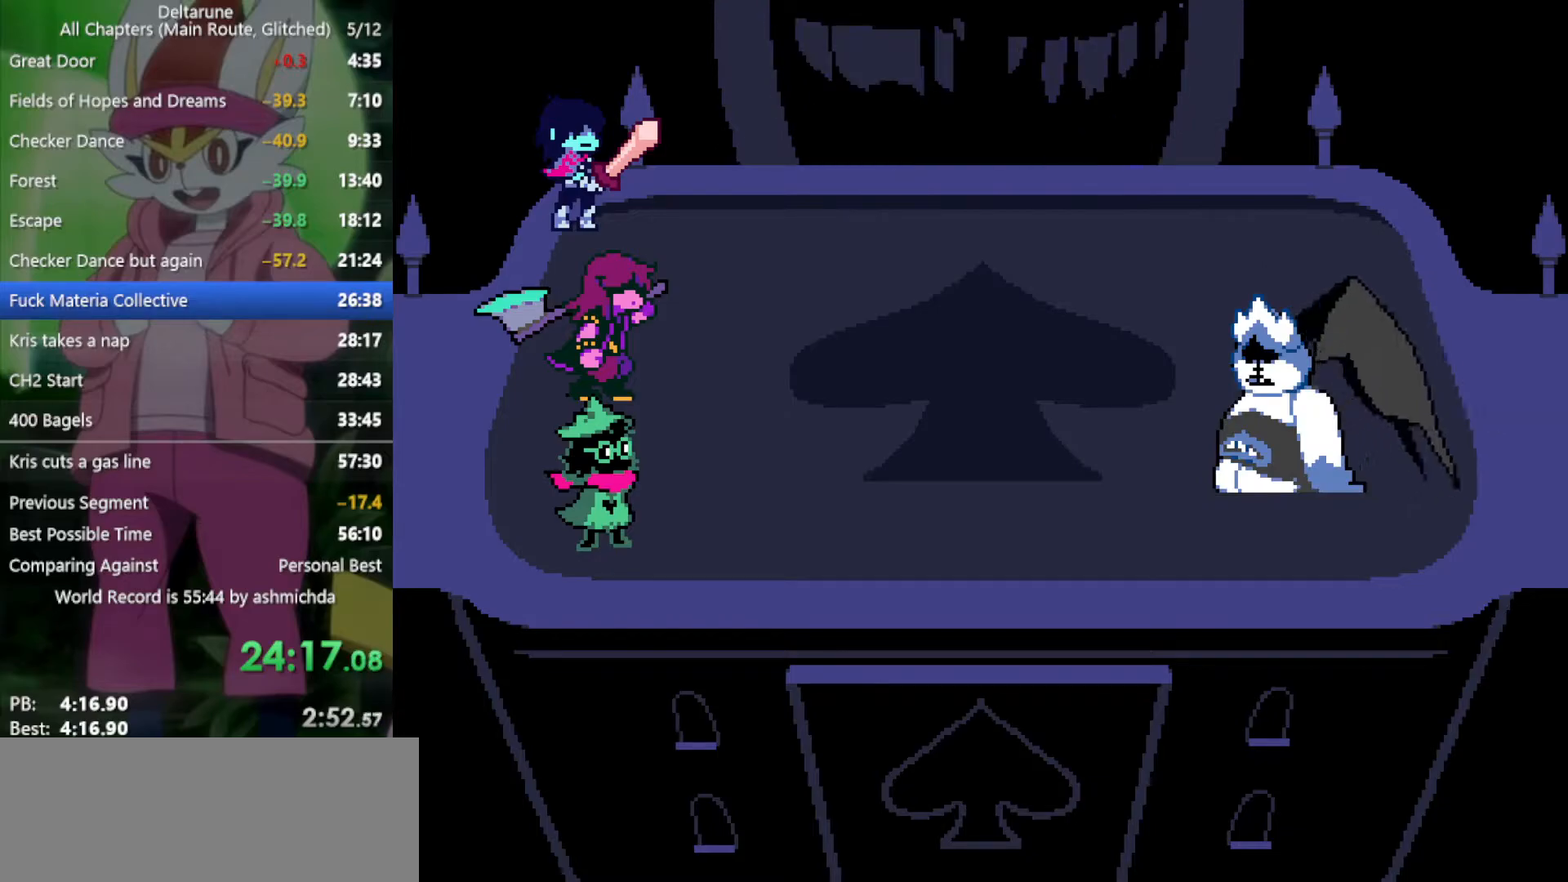
{"keys": ["x"], "events": [[50, "return", "down"], [83, "return", "up"], [83, "z", "down"], [133, "return", "down"], [133, "z", "up"], [183, "return", "up"], [267, "z", "down"], [317, "z", "up"], [417, "z", "down"], [450, "return", "down"], [450, "right", "up"], [450, "z", "up"], [500, "return", "up"]]}
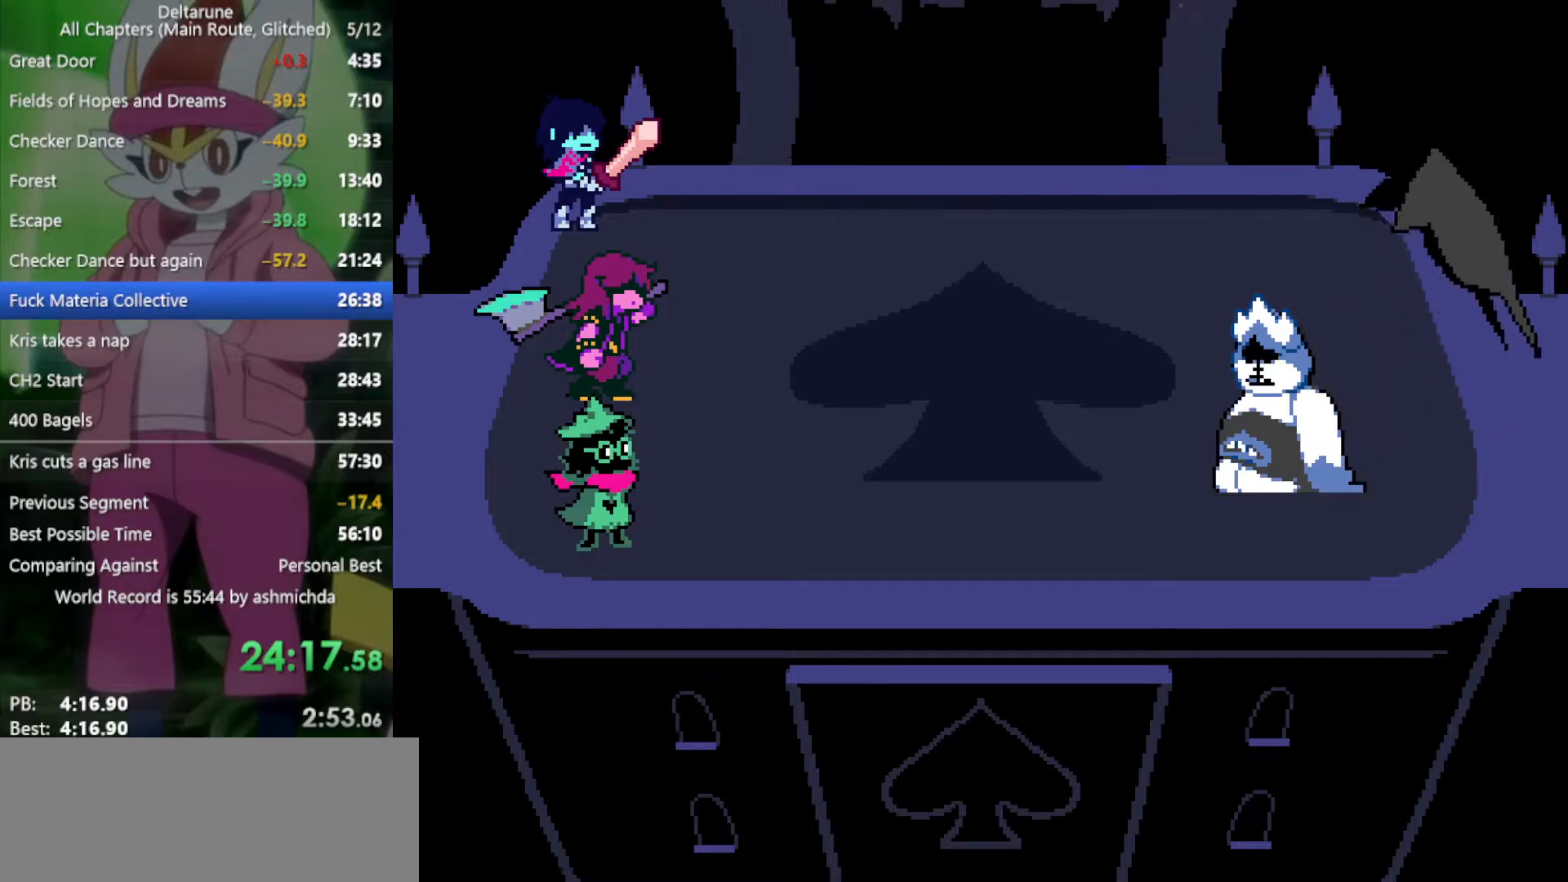
{"keys": ["x"], "events": [[50, "z", "down"], [133, "return", "down"], [133, "z", "up"], [233, "return", "up"], [233, "z", "down"], [283, "z", "up"], [333, "return", "down"], [417, "return", "up"], [417, "z", "down"], [467, "z", "up"]]}
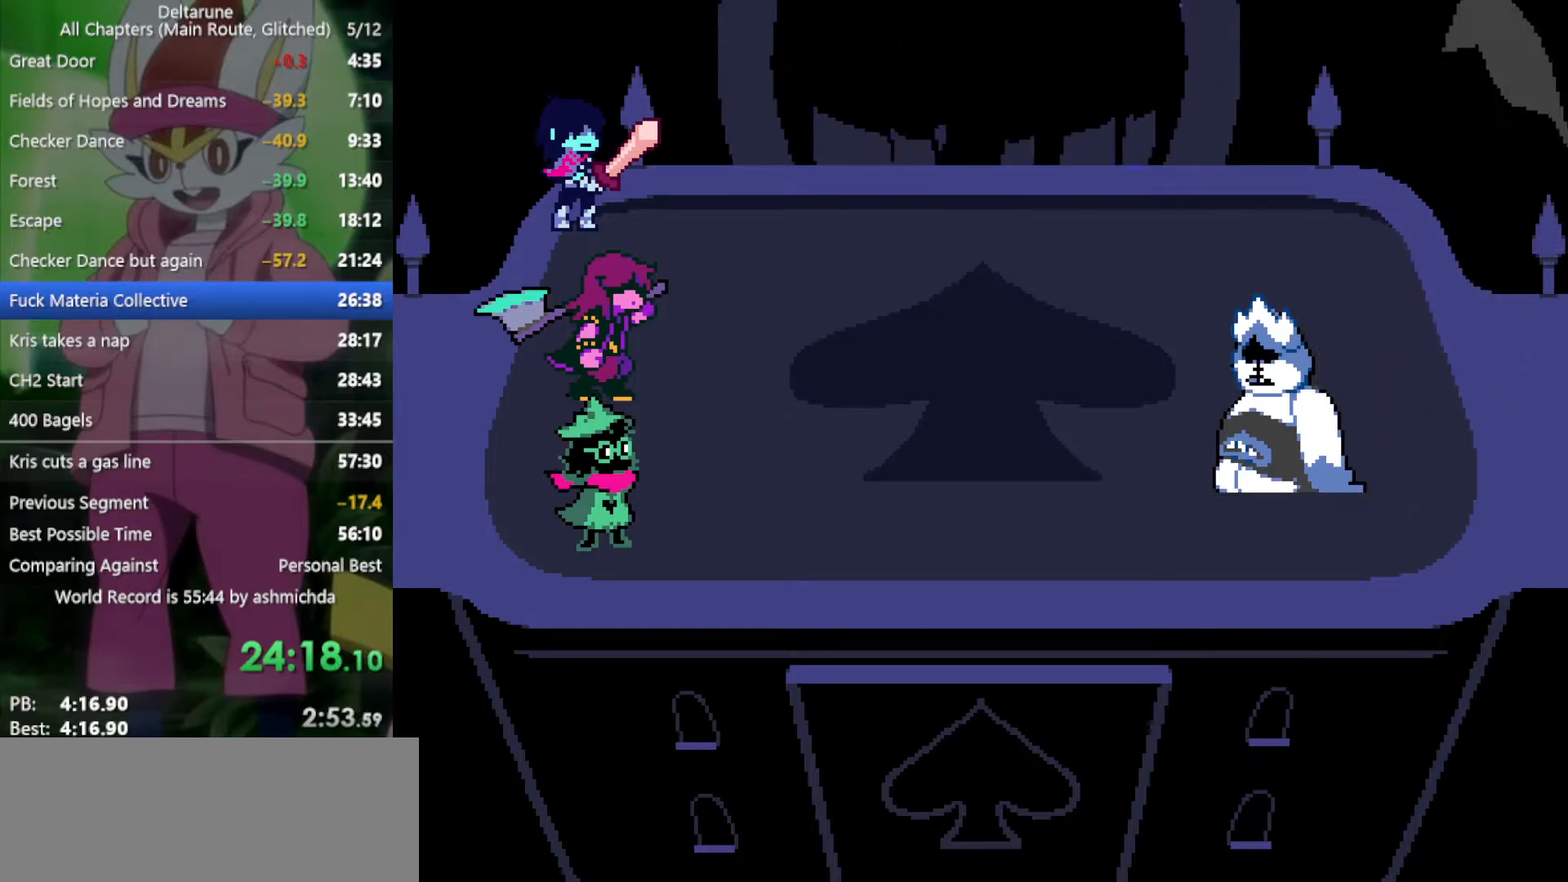
{"keys": ["x"], "events": [[17, "return", "down"], [50, "return", "up"], [50, "z", "down"], [100, "z", "up"], [150, "return", "down"], [200, "z", "down"], [250, "return", "up"], [250, "z", "up"], [333, "return", "down"], [333, "z", "down"], [383, "return", "up"], [433, "z", "up"]]}
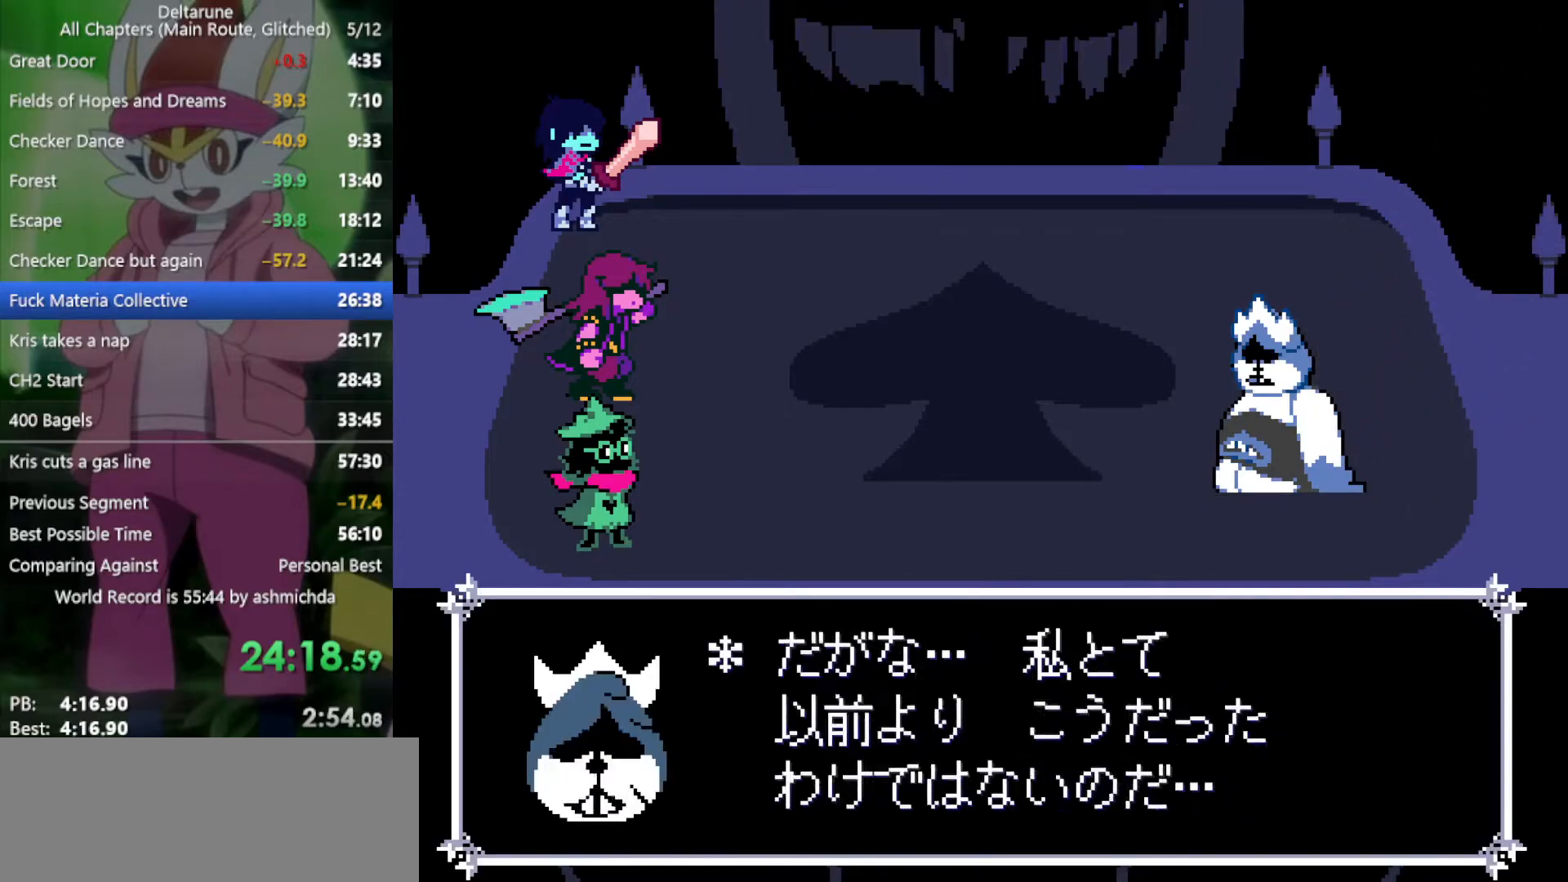
{"keys": ["return", "x", "z"], "events": [[17, "return", "down"], [17, "z", "down"], [67, "return", "up"], [67, "z", "up"], [150, "return", "down"], [150, "z", "down"], [200, "return", "up"], [250, "z", "up"], [350, "return", "down"], [350, "z", "down"], [383, "return", "up"], [383, "z", "up"], [483, "return", "down"], [483, "z", "down"]]}